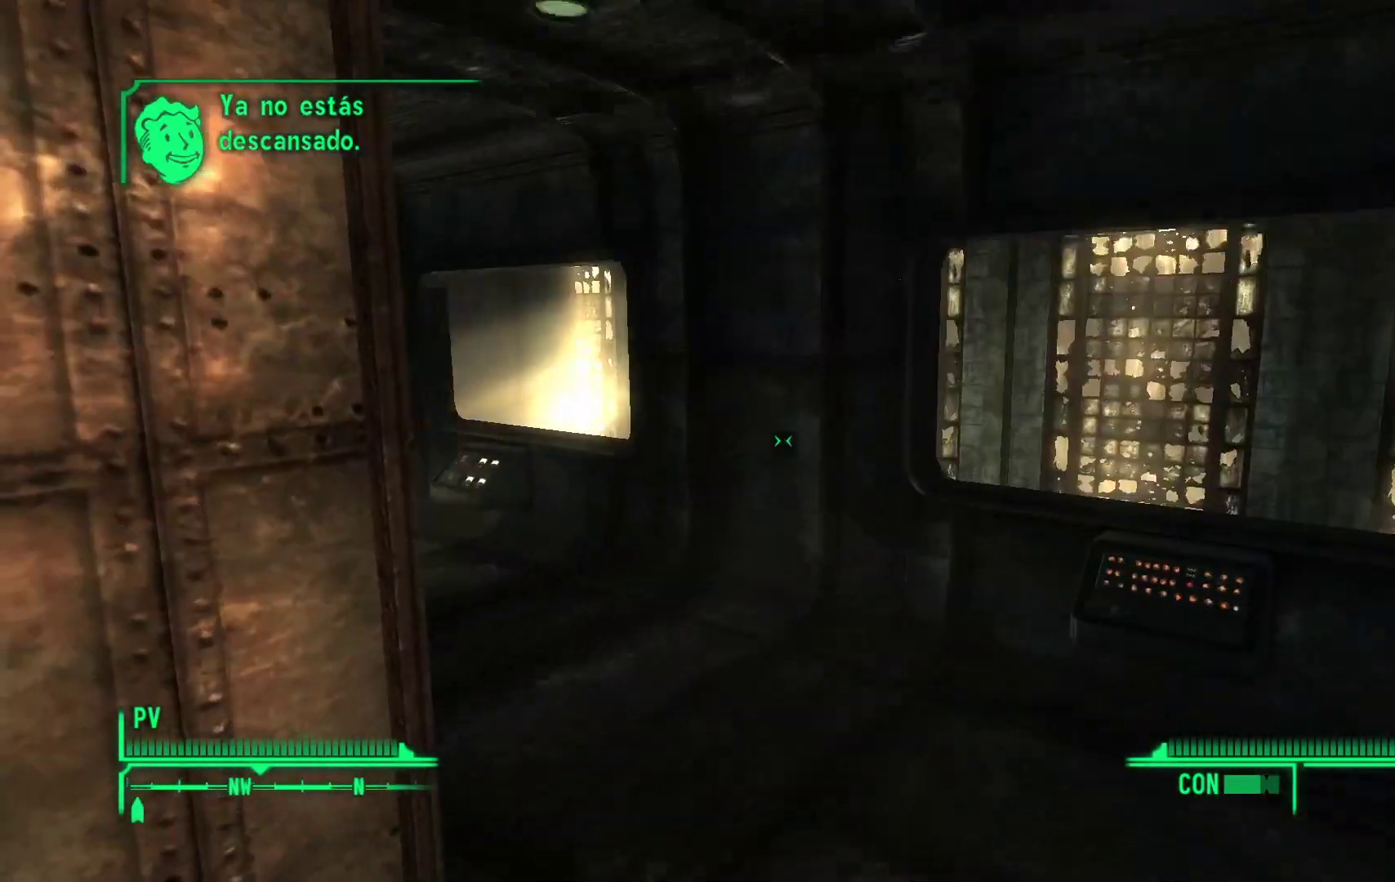
Gameplay with a controller (Xbox layout); each line is a JSON object with the inputs held at the frame after it. "events" lists button and stick changes between this image and that frame as [ms after this image, input, new state], when the widget could be followed in between.
{"buttons": [], "left_stick": "up-right", "right_stick": "center", "events": [[433, "right_stick", "center"]]}
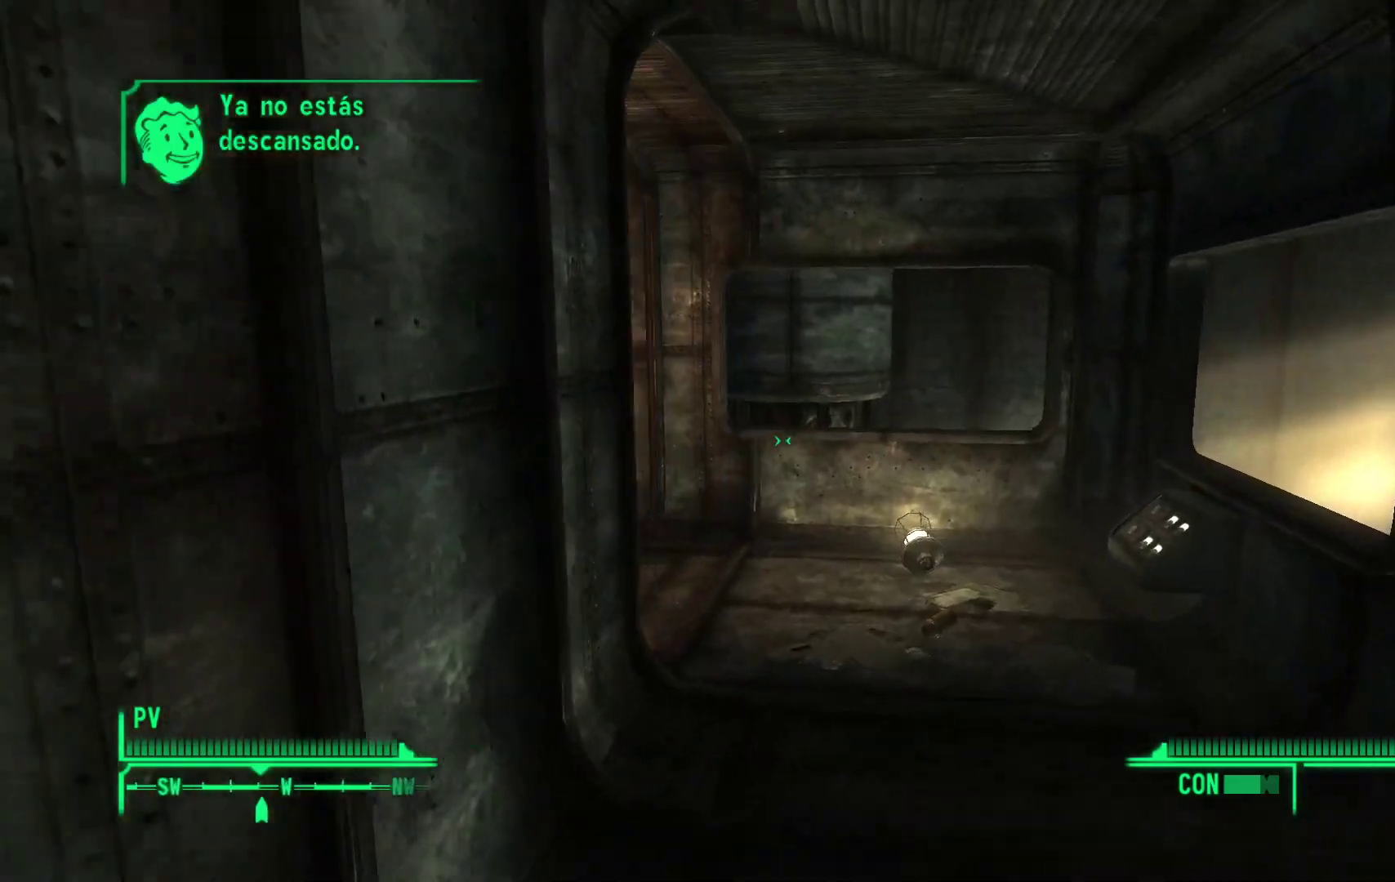
{"buttons": [], "left_stick": "up", "right_stick": "left", "events": [[217, "left_stick", "up"], [217, "right_stick", "left"]]}
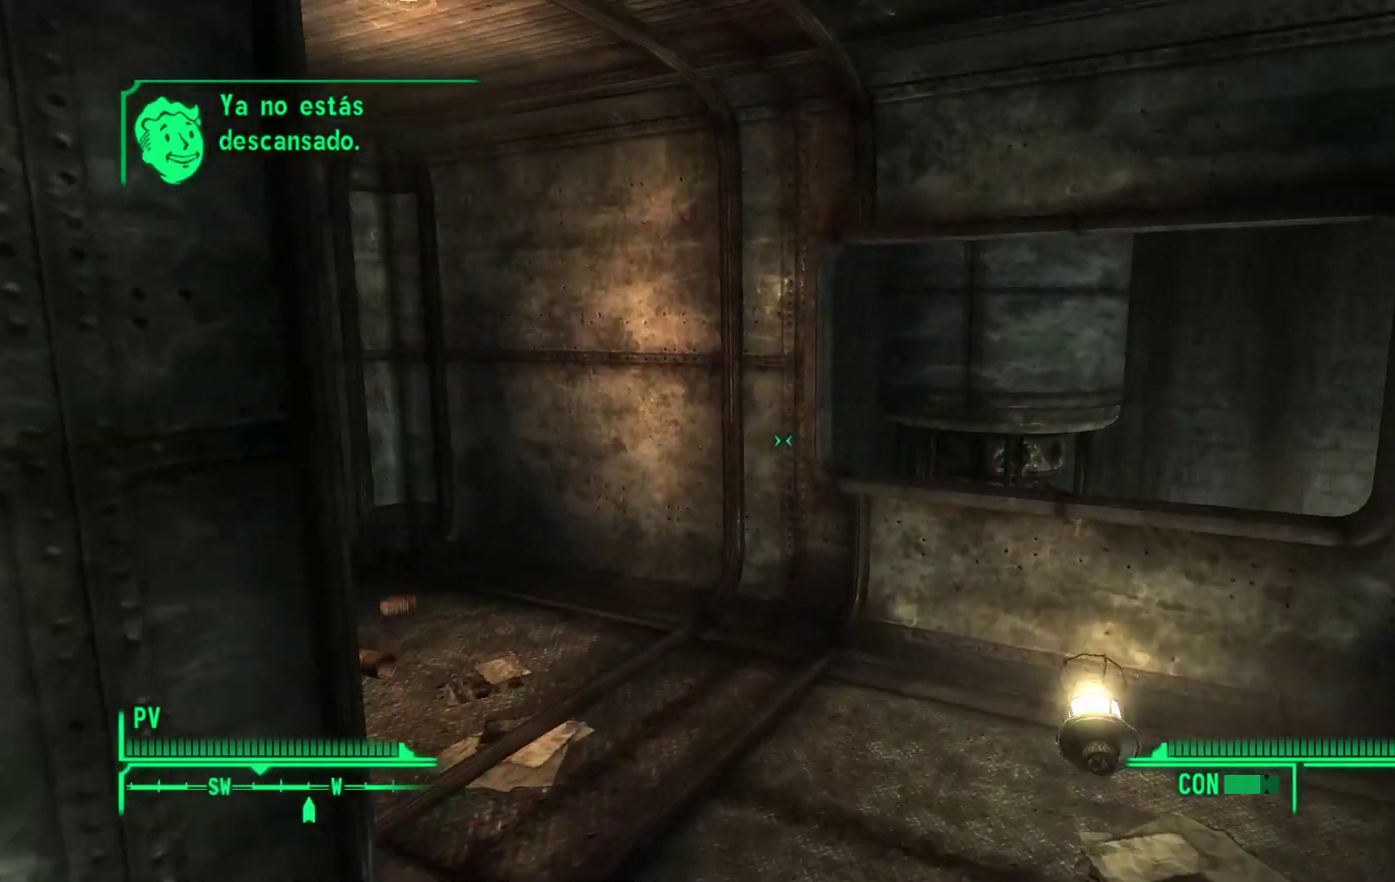
{"buttons": [], "left_stick": "up", "right_stick": "center", "events": [[467, "right_stick", "center"]]}
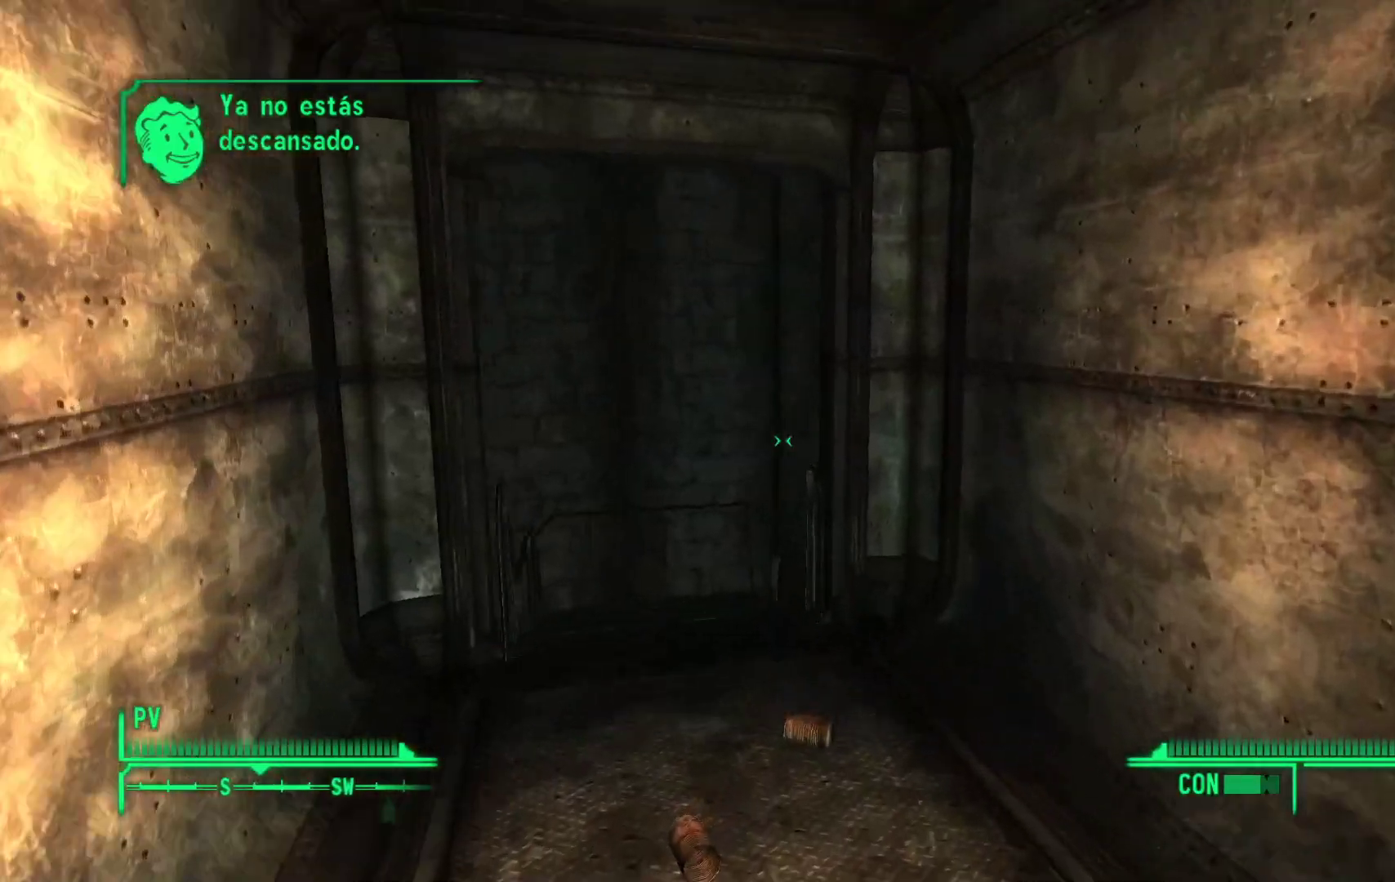
{"buttons": [], "left_stick": "up", "right_stick": "down", "events": [[283, "right_stick", "down"]]}
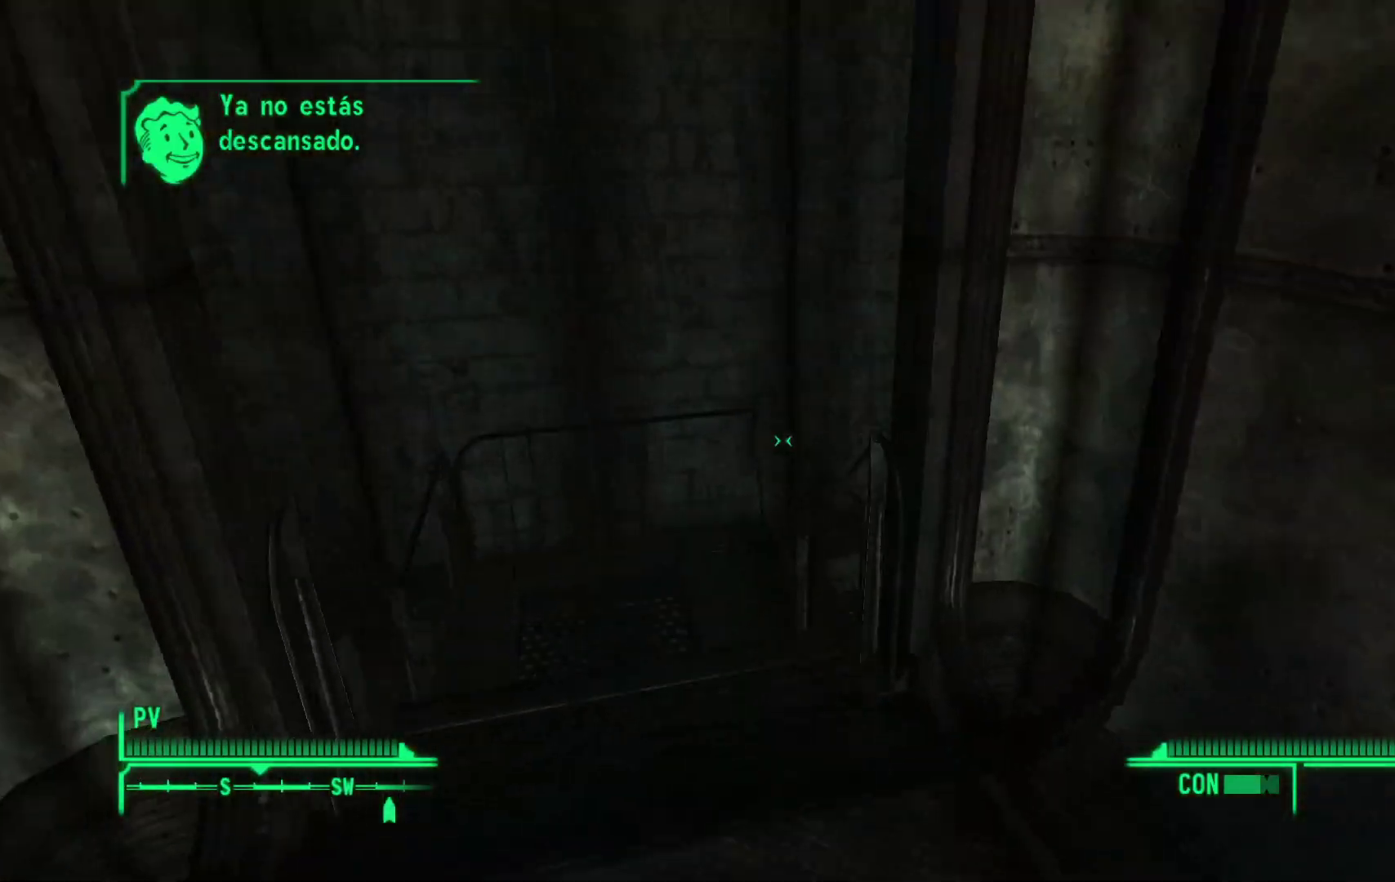
{"buttons": [], "left_stick": "up-left", "right_stick": "right", "events": [[100, "right_stick", "center"], [333, "right_stick", "right"], [367, "left_stick", "up-left"]]}
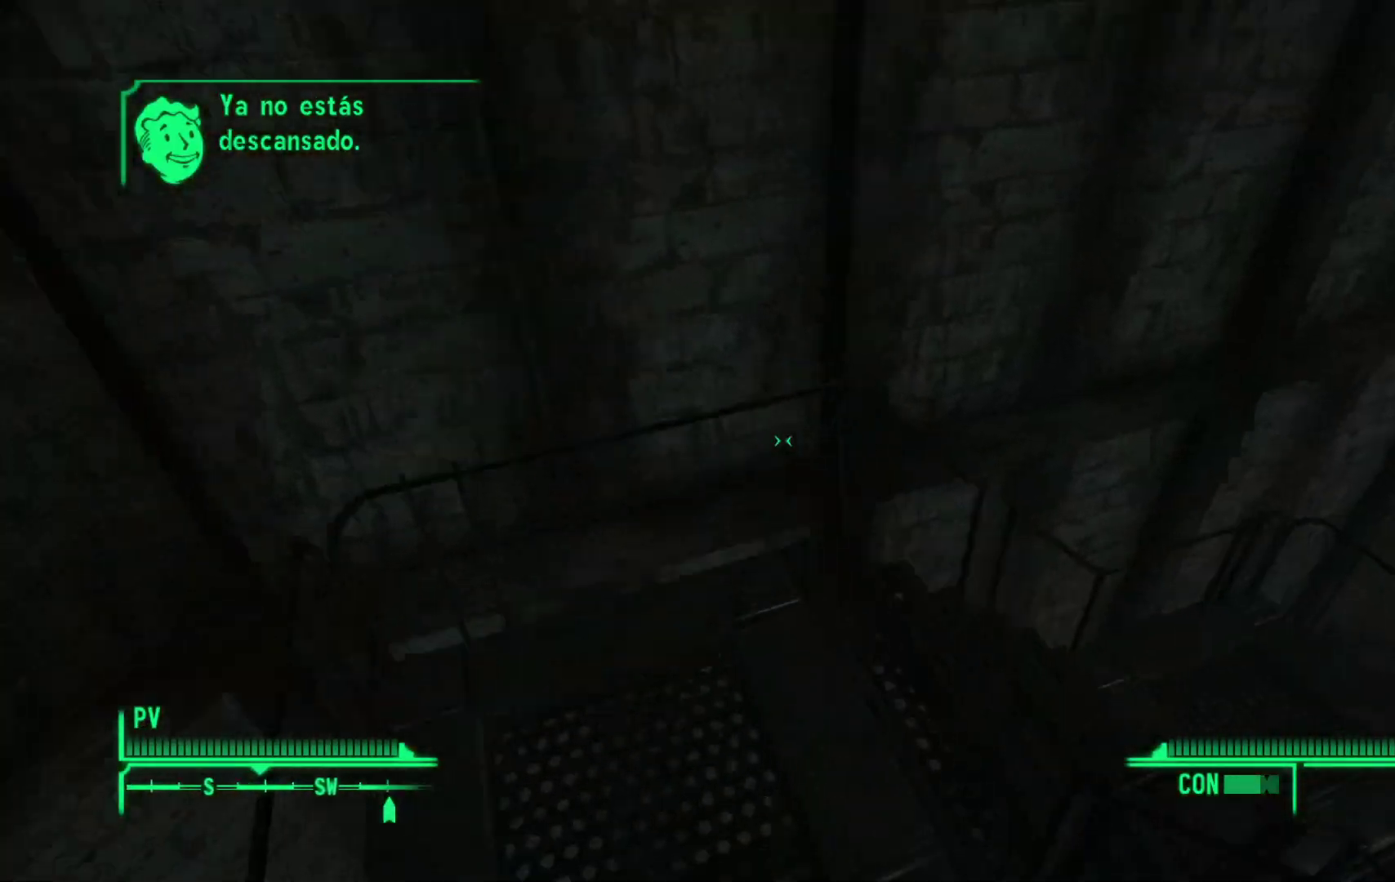
{"buttons": [], "left_stick": "up", "right_stick": "right", "events": [[367, "left_stick", "up"]]}
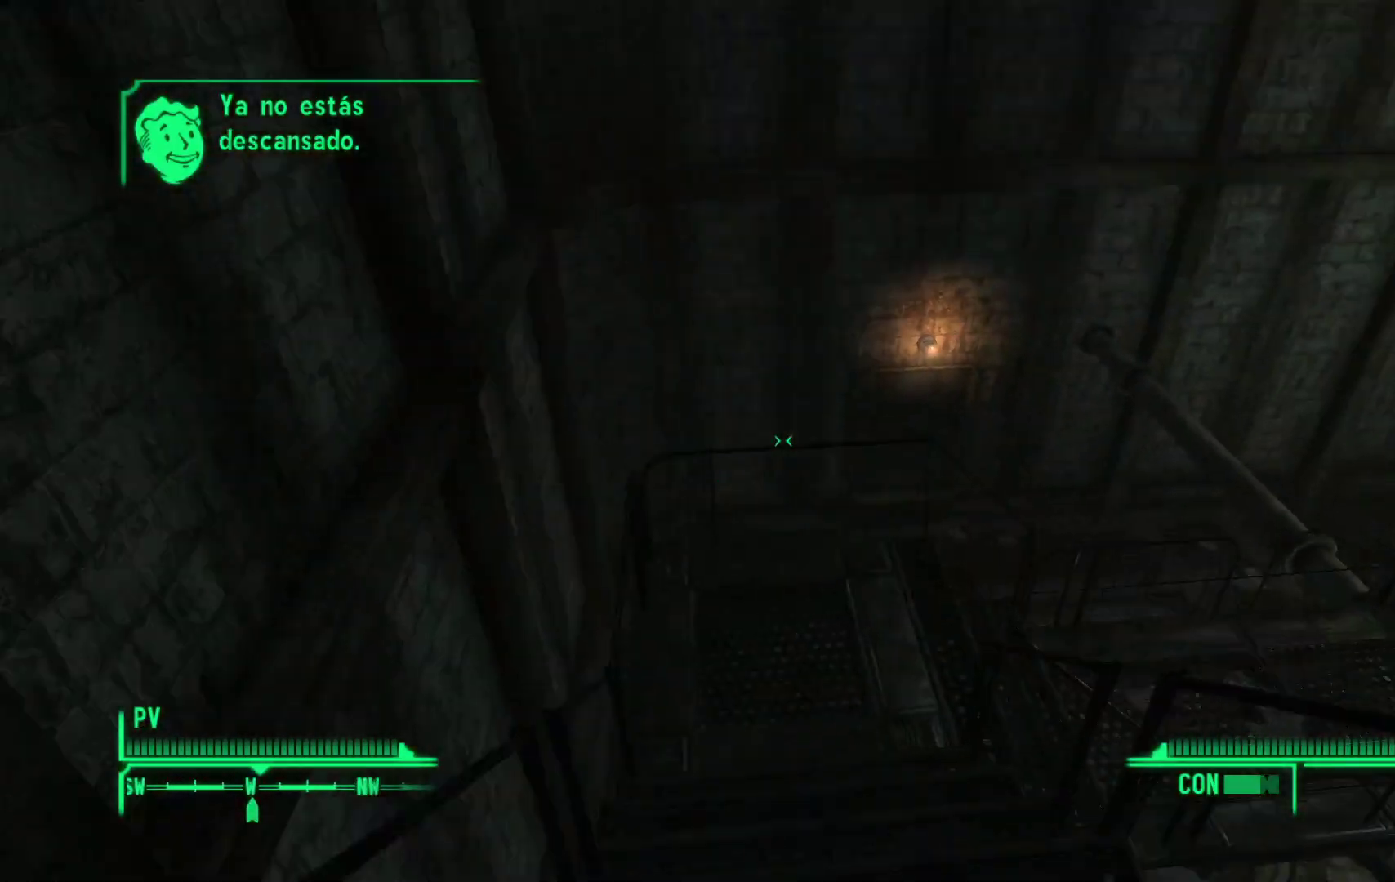
{"buttons": [], "left_stick": "up-left", "right_stick": "right", "events": [[417, "left_stick", "up-left"]]}
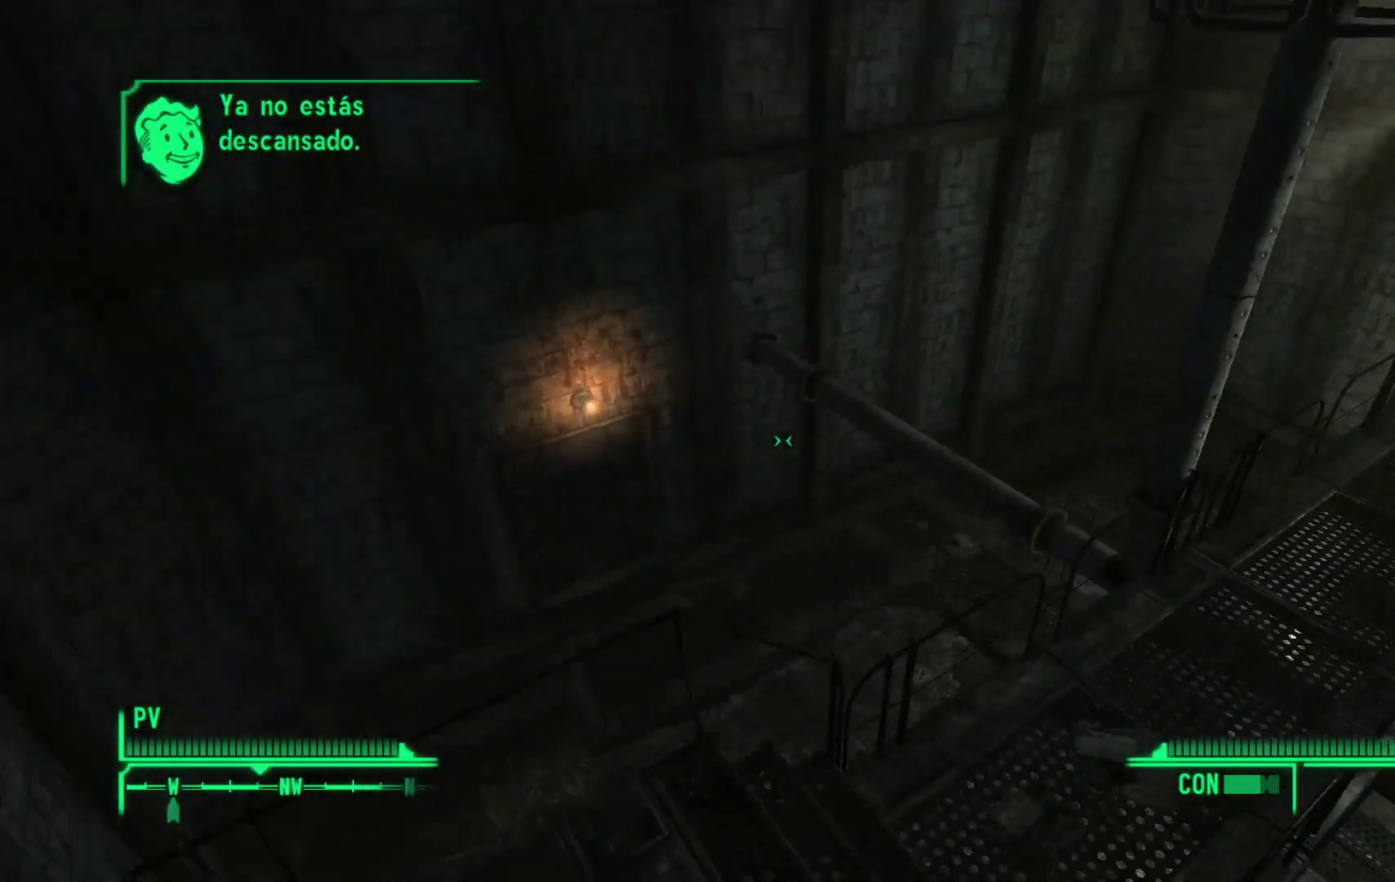
{"buttons": [], "left_stick": "up", "right_stick": "center", "events": [[33, "right_stick", "up-right"], [183, "left_stick", "up"], [483, "right_stick", "center"]]}
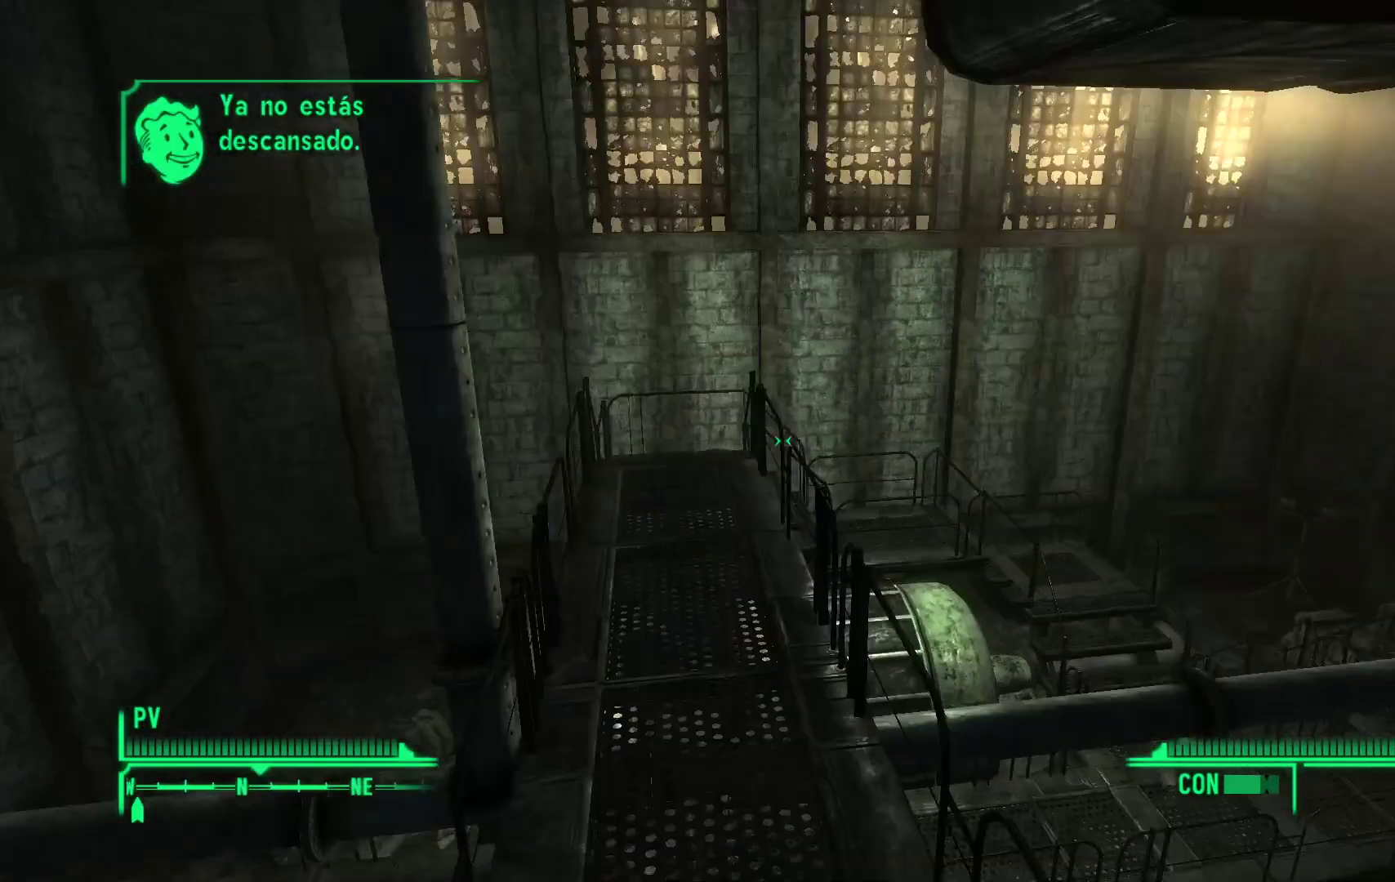
{"buttons": [], "left_stick": "up", "right_stick": "center", "events": []}
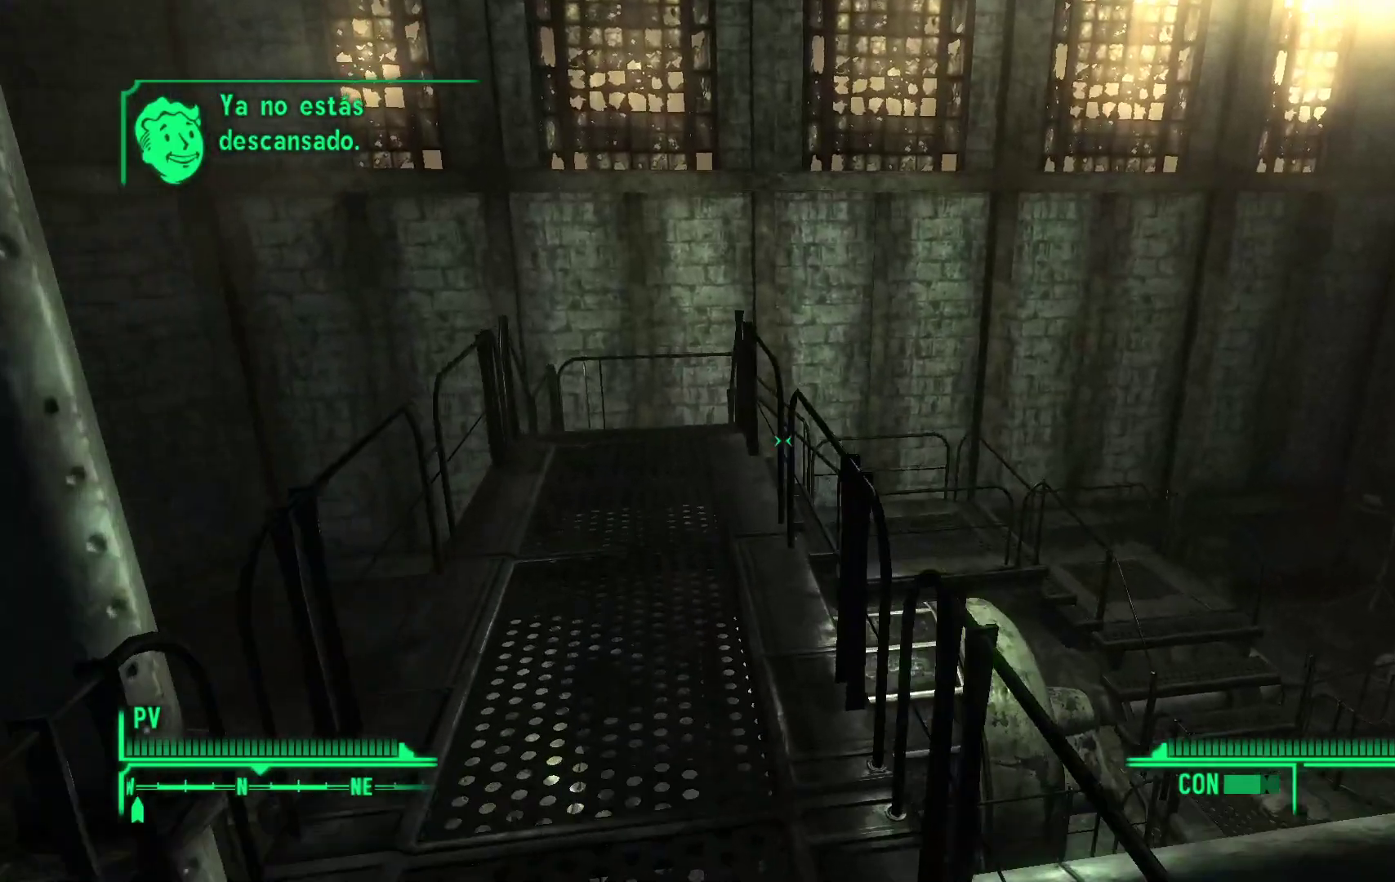
{"buttons": [], "left_stick": "up-left", "right_stick": "right", "events": [[67, "right_stick", "right"], [167, "left_stick", "up-left"], [250, "right_stick", "down-right"], [400, "right_stick", "right"]]}
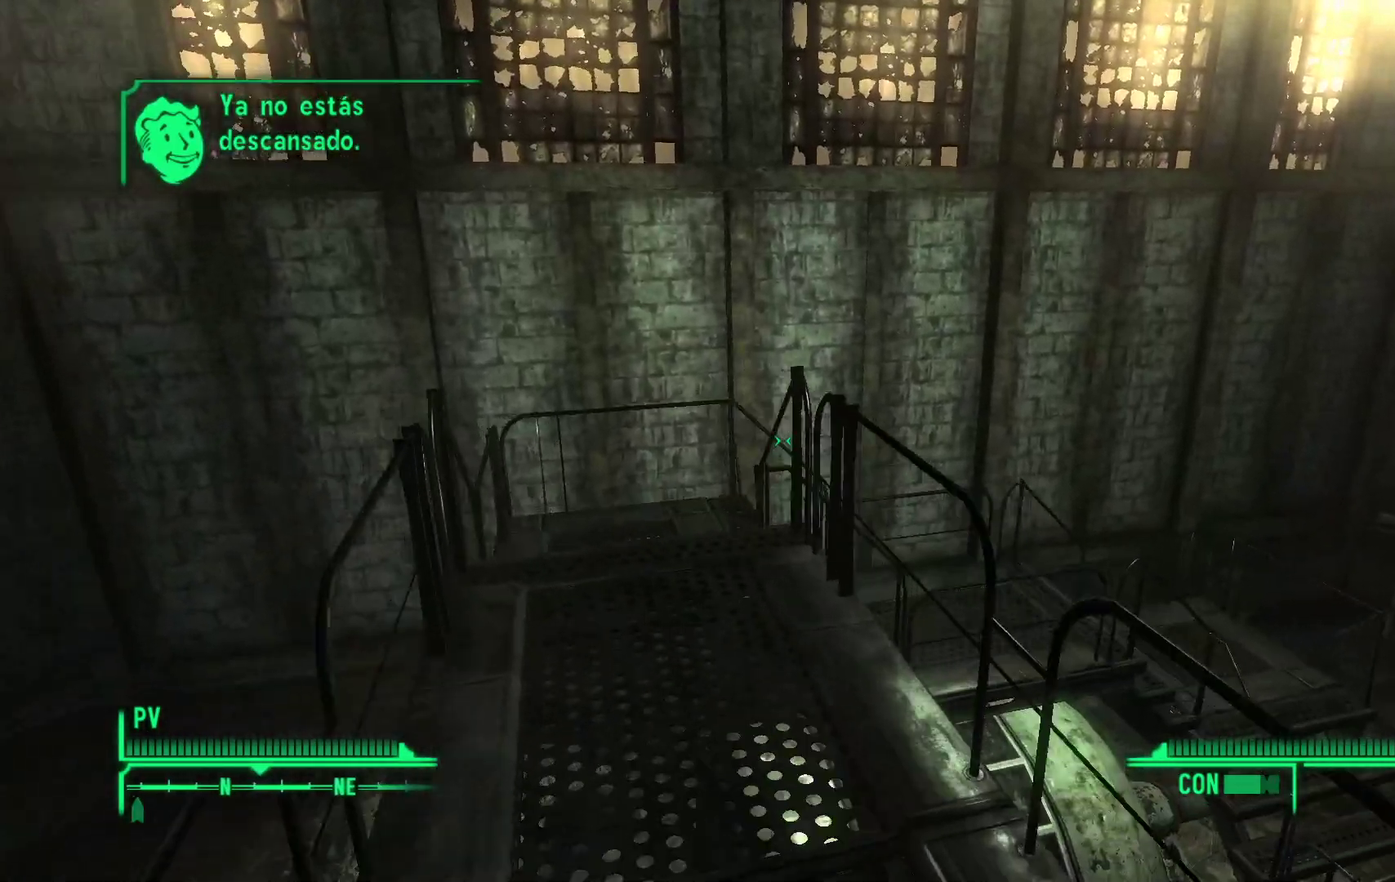
{"buttons": [], "left_stick": "up-left", "right_stick": "right", "events": []}
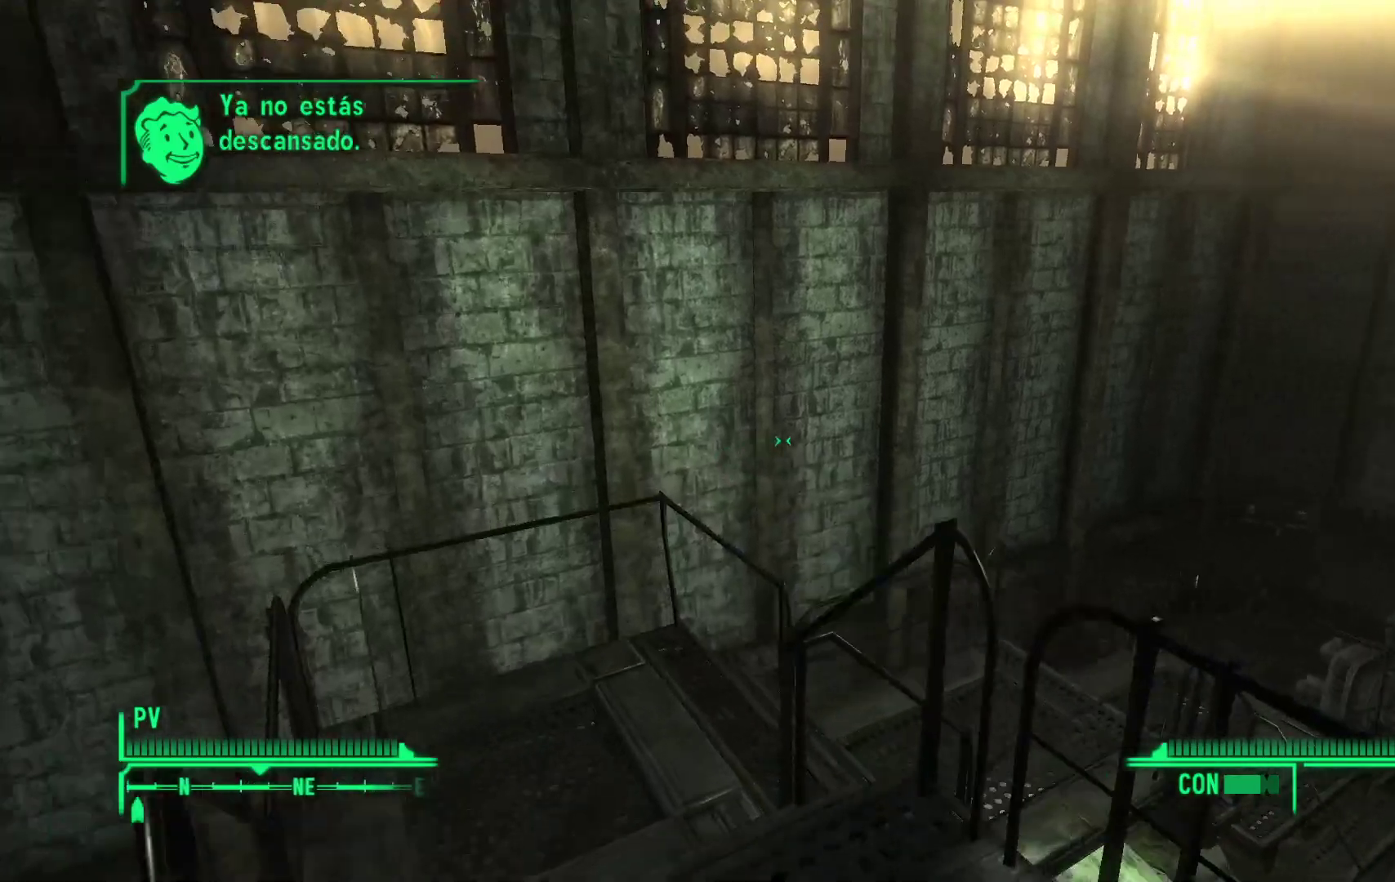
{"buttons": [], "left_stick": "up-left", "right_stick": "right", "events": []}
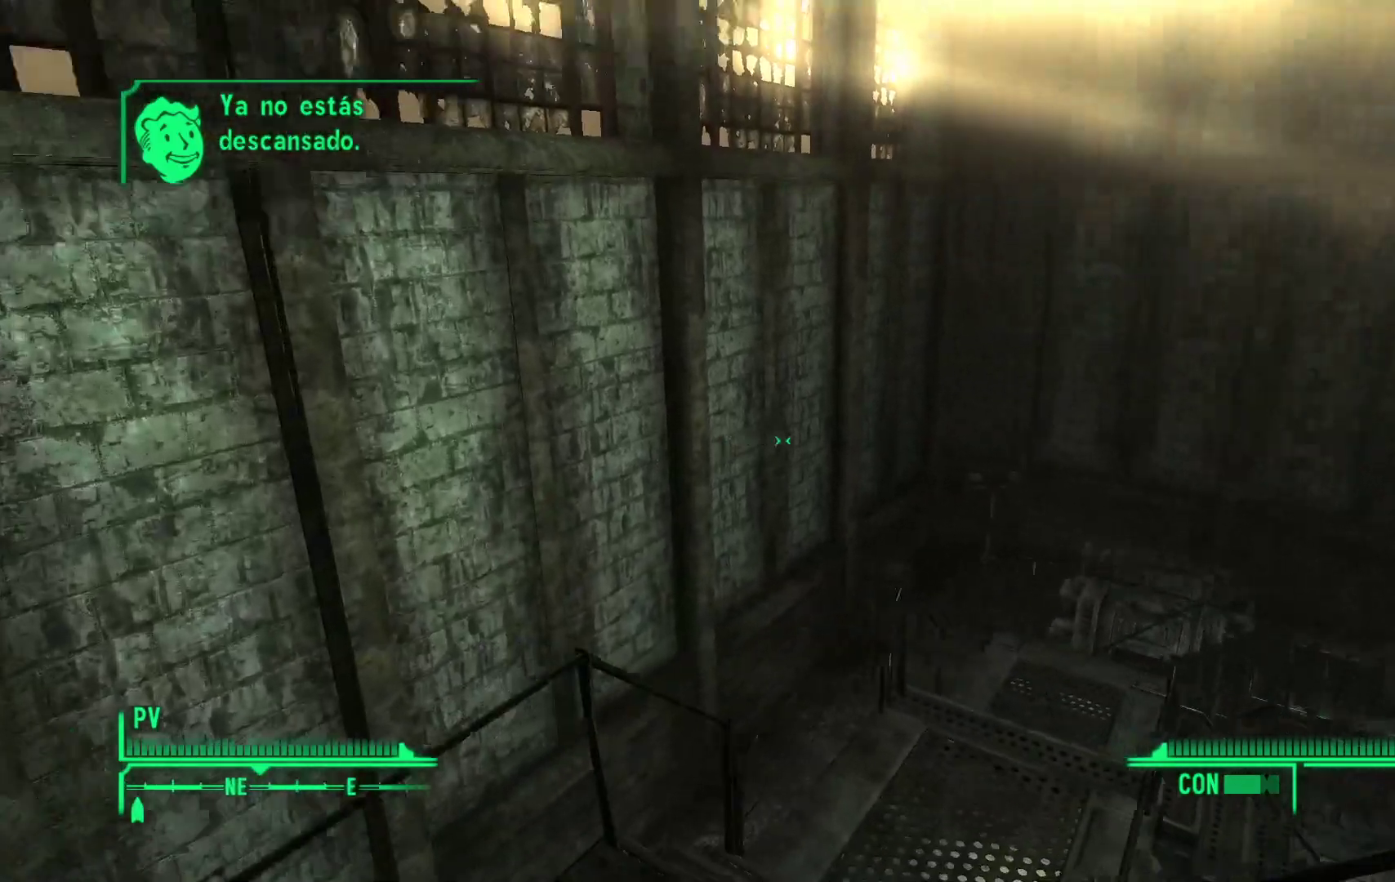
{"buttons": [], "left_stick": "up-left", "right_stick": "right", "events": []}
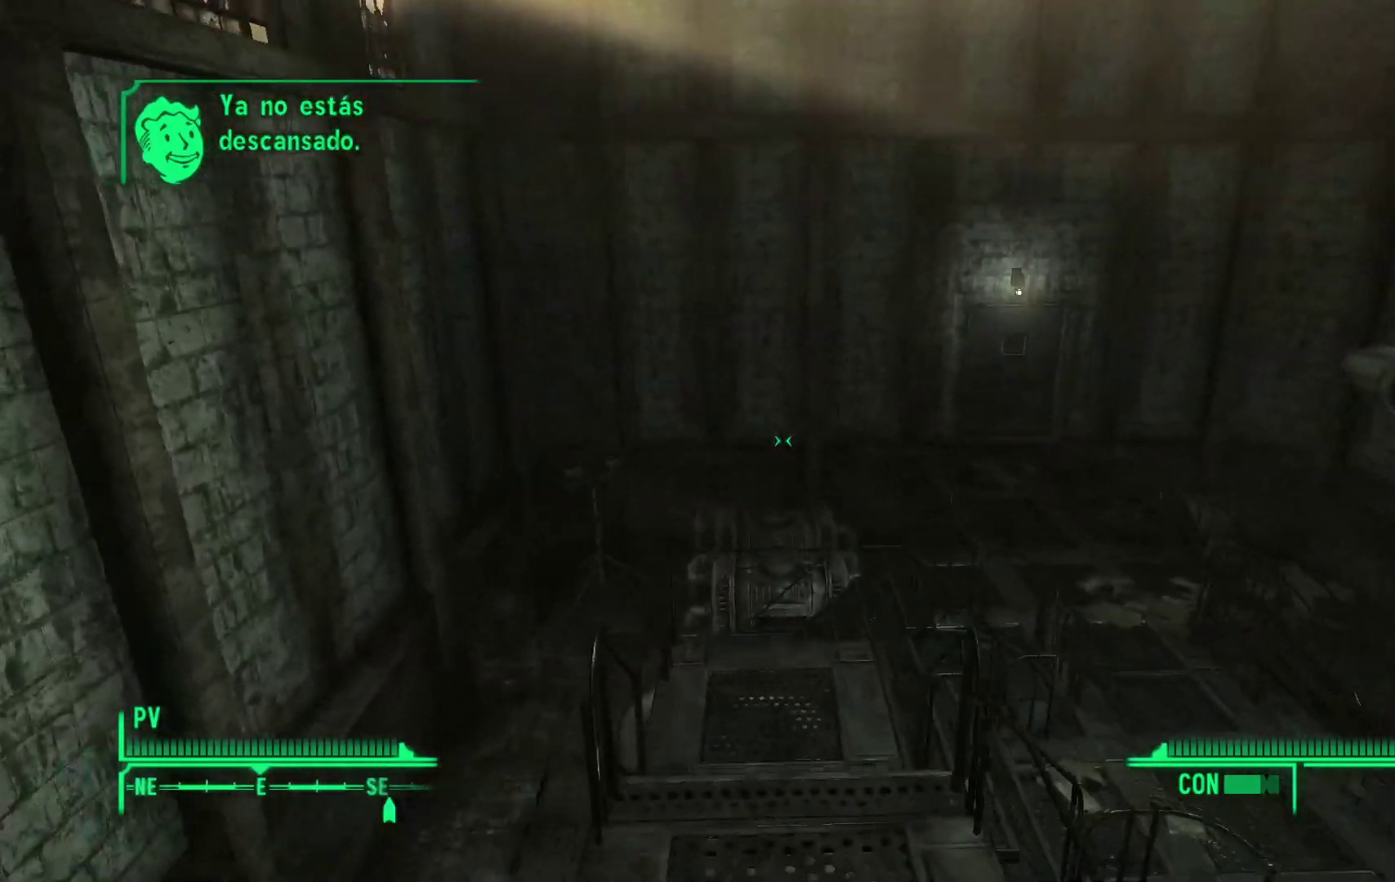
{"buttons": [], "left_stick": "up-left", "right_stick": "right", "events": []}
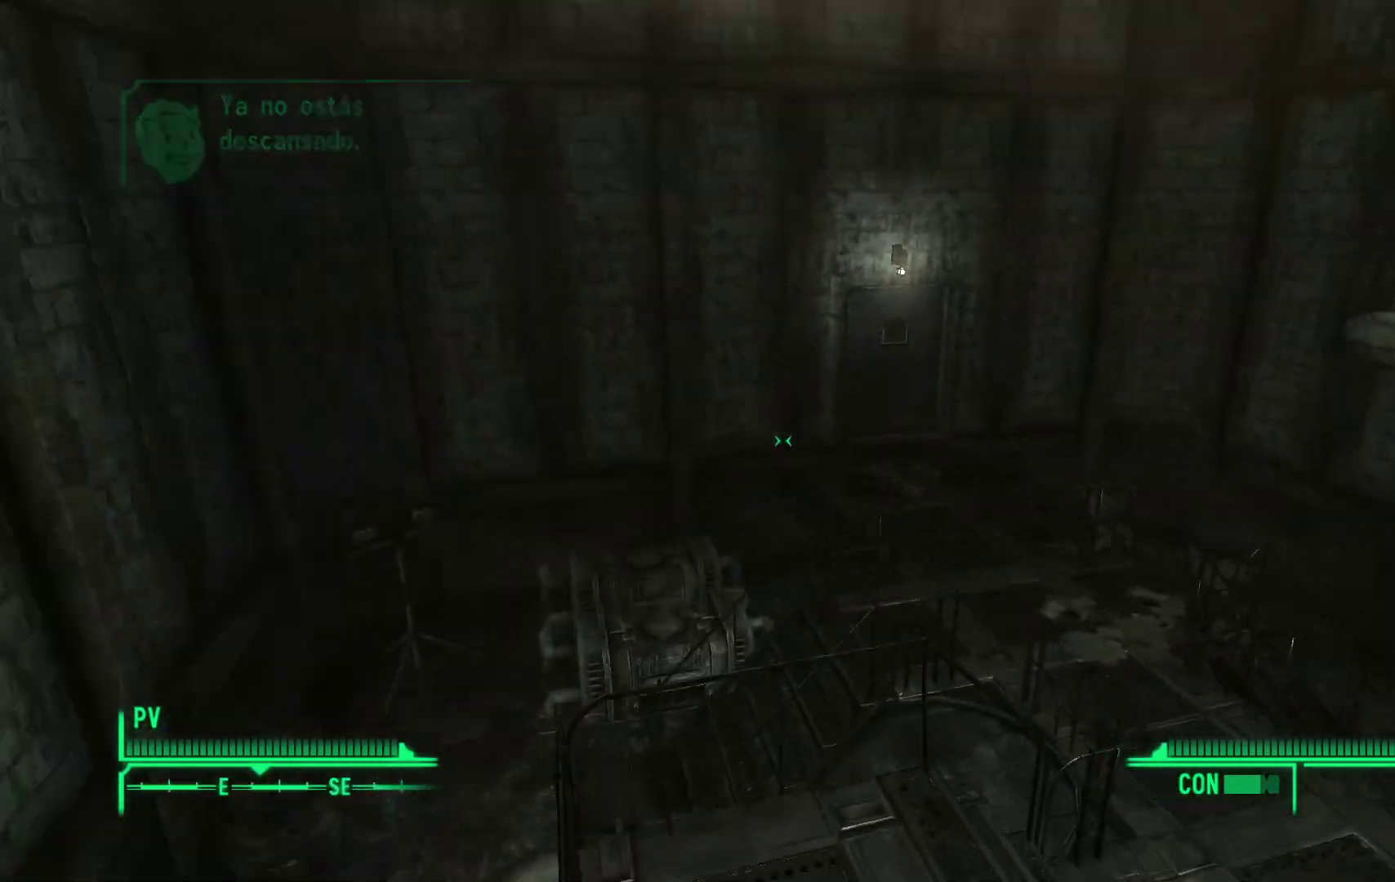
{"buttons": [], "left_stick": "up", "right_stick": "right", "events": [[183, "left_stick", "up"]]}
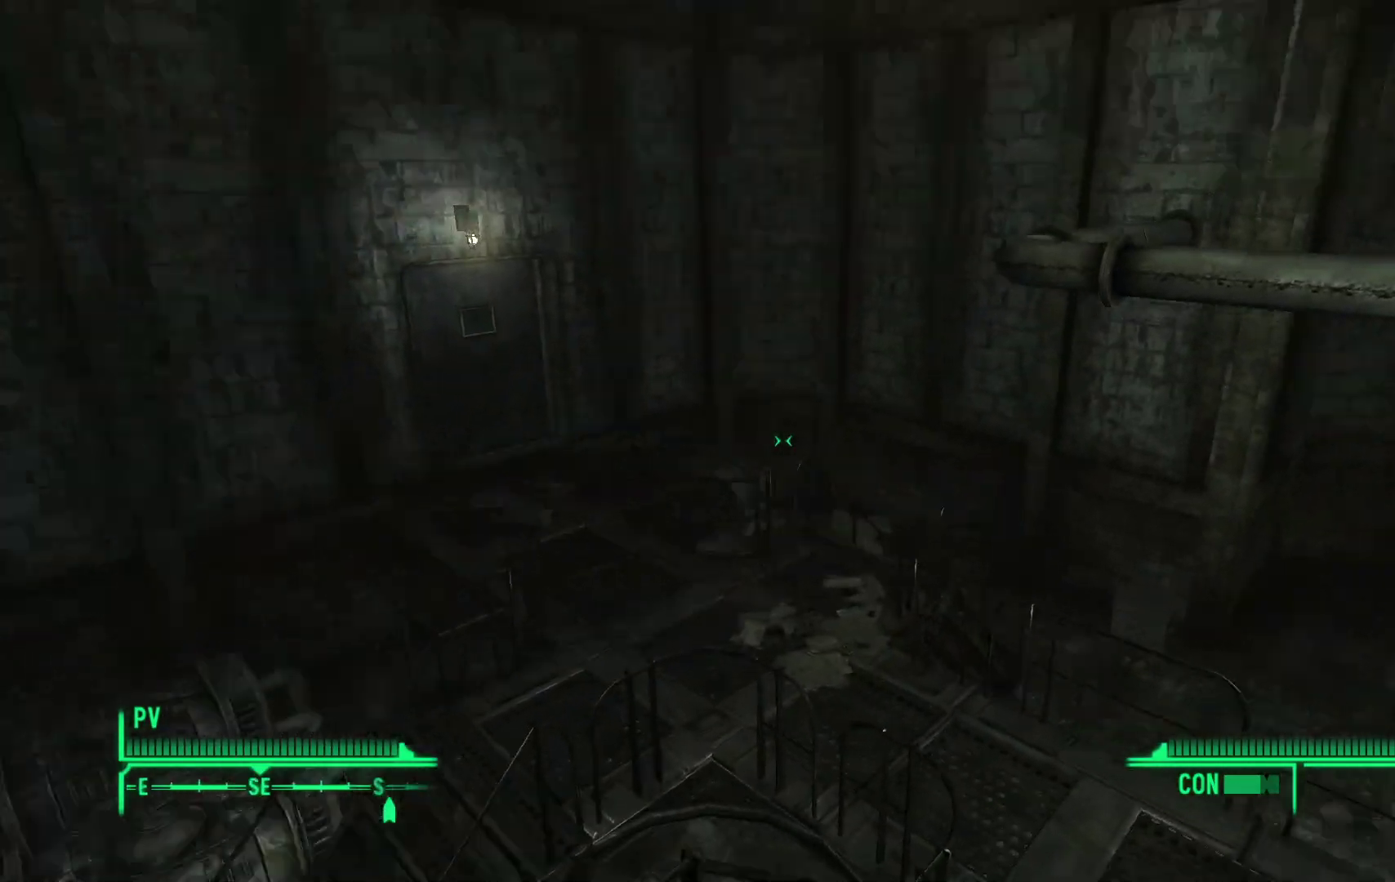
{"buttons": [], "left_stick": "up", "right_stick": "down-right", "events": [[450, "right_stick", "down-right"]]}
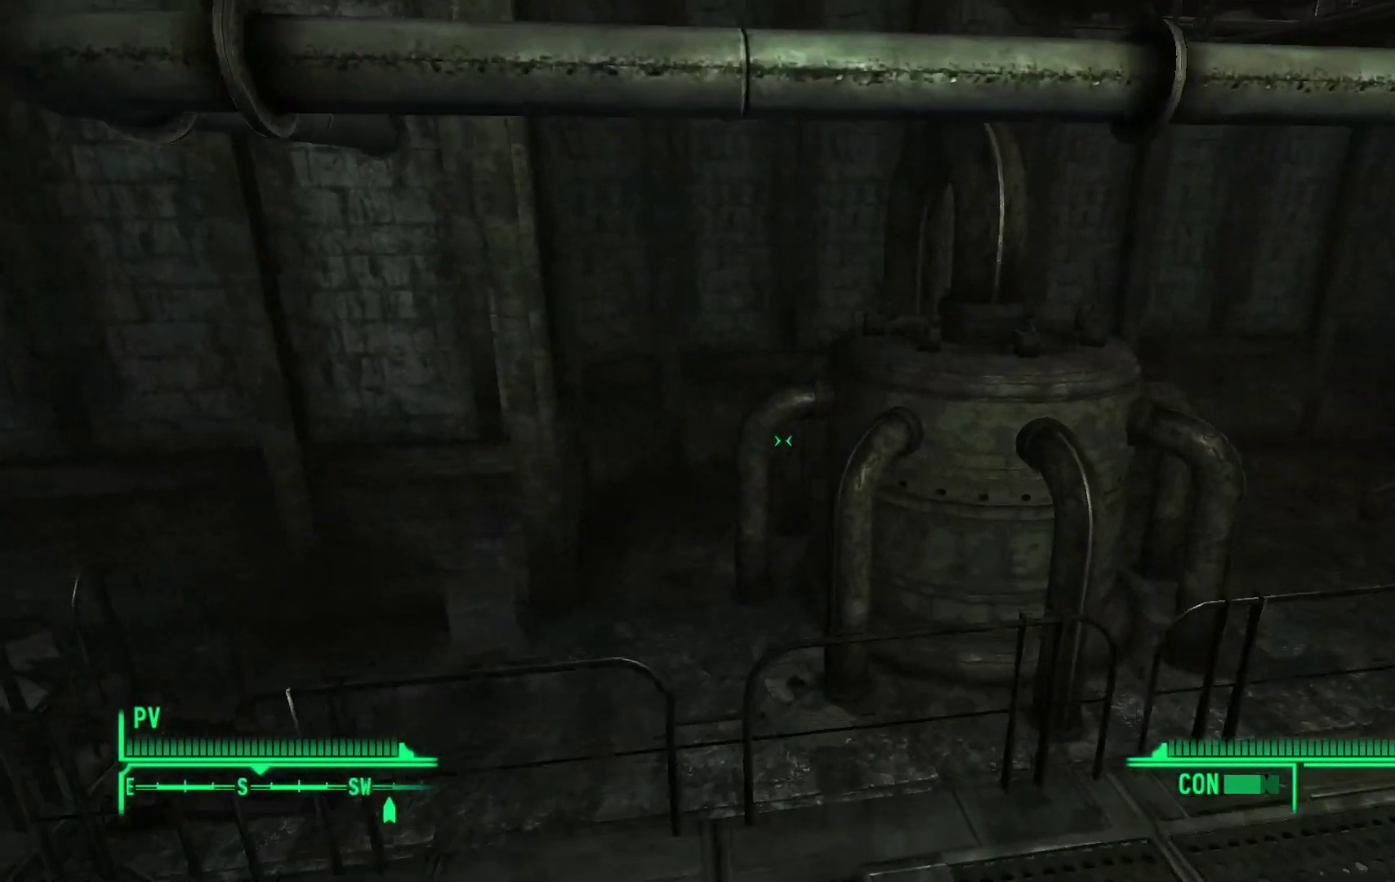
{"buttons": [], "left_stick": "center", "right_stick": "right", "events": [[150, "right_stick", "right"], [167, "left_stick", "up-left"], [283, "left_stick", "center"]]}
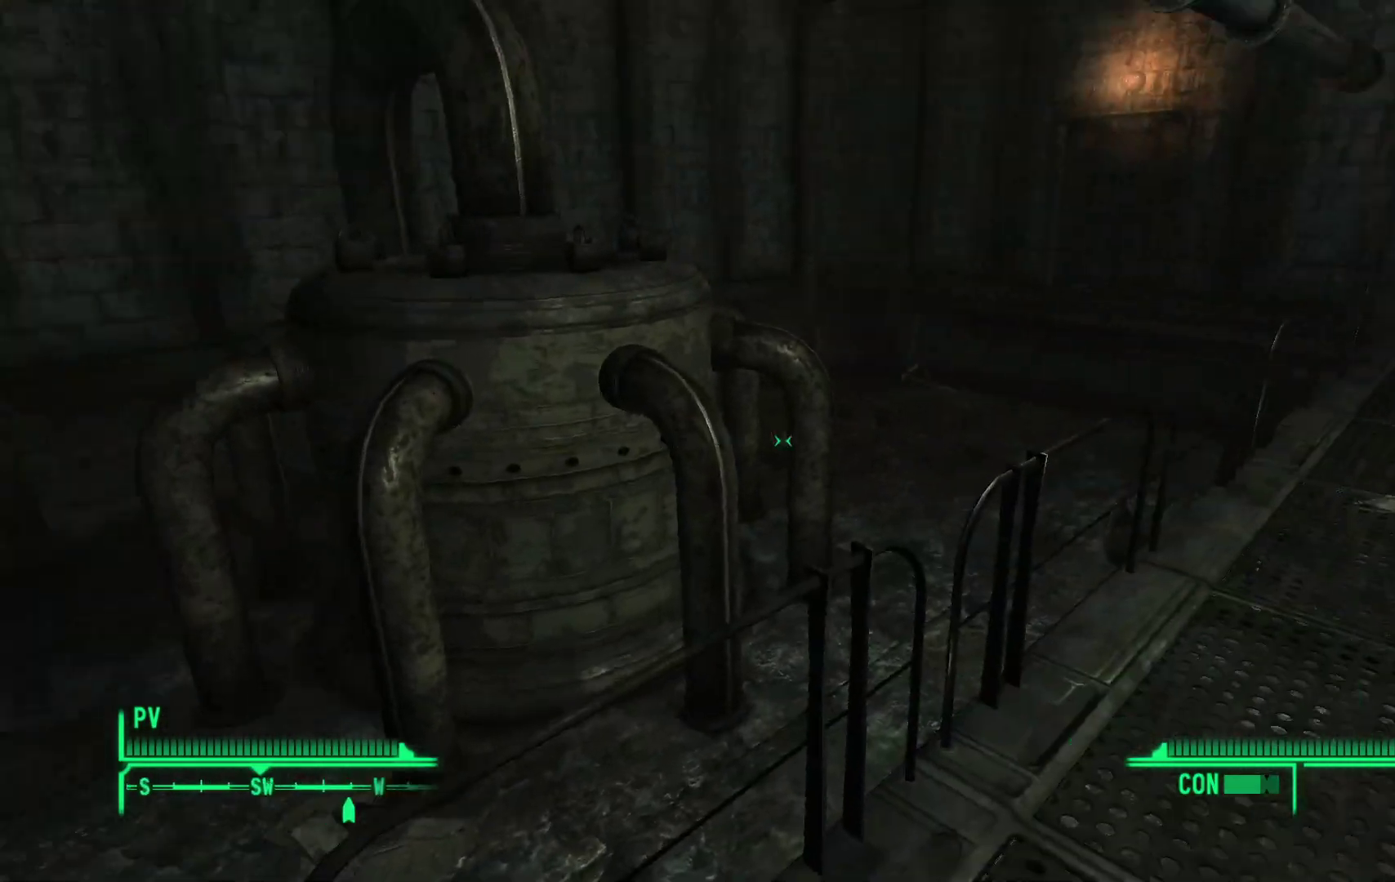
{"buttons": [], "left_stick": "center", "right_stick": "center", "events": [[283, "right_stick", "center"]]}
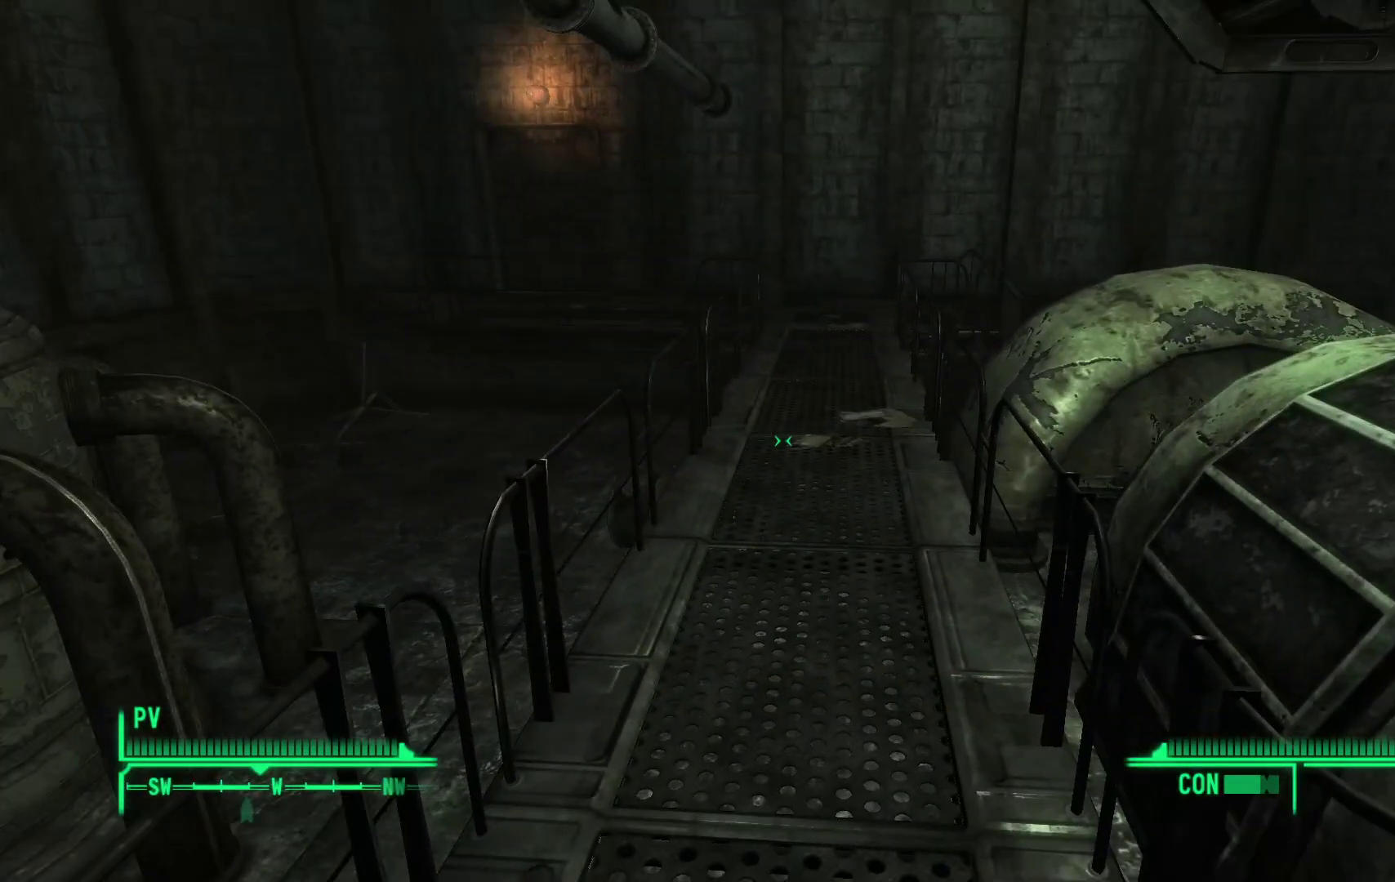
{"buttons": [], "left_stick": "up", "right_stick": "center", "events": [[267, "left_stick", "up"]]}
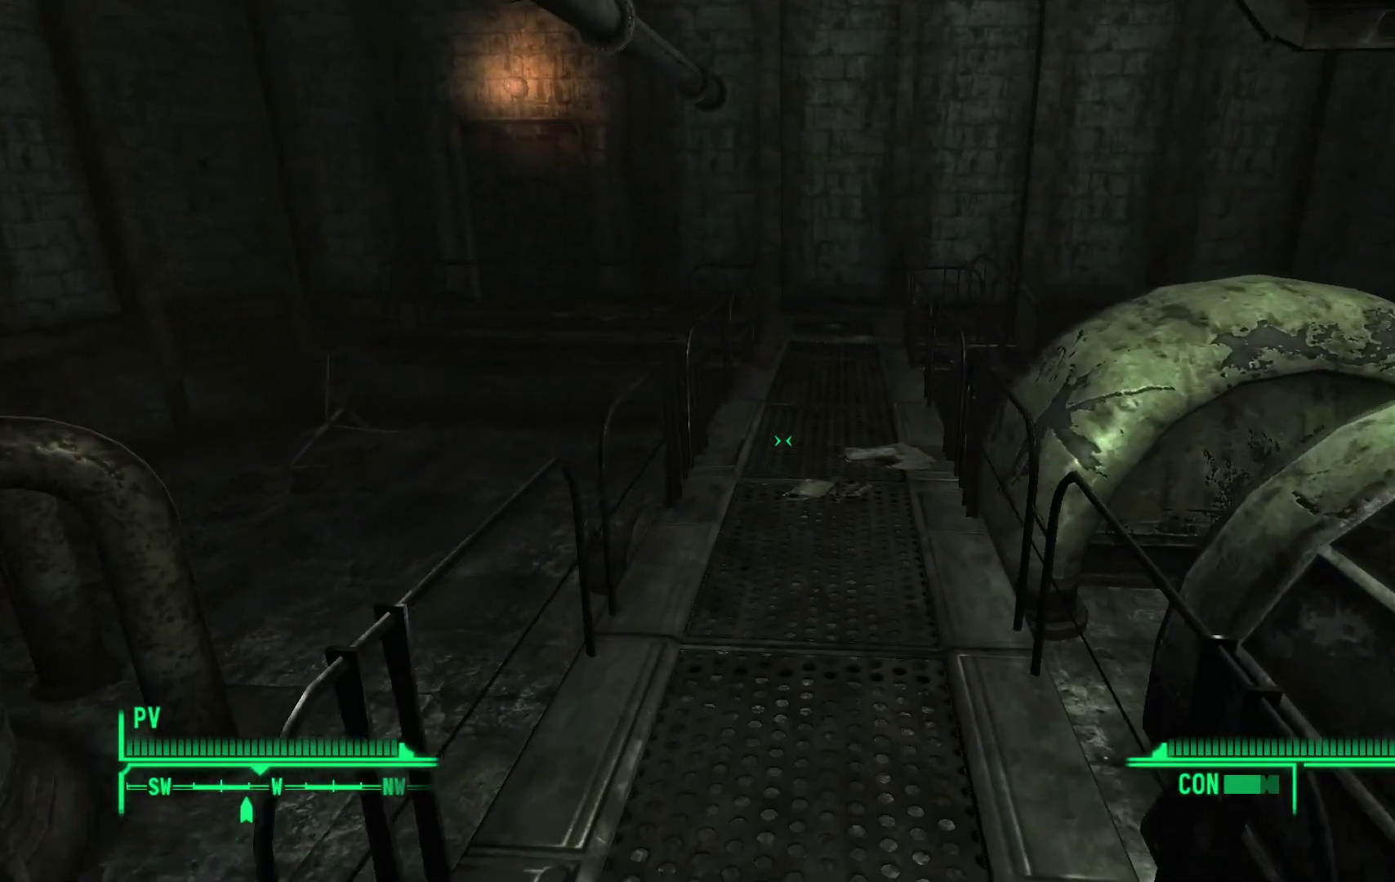
{"buttons": [], "left_stick": "up", "right_stick": "center", "events": []}
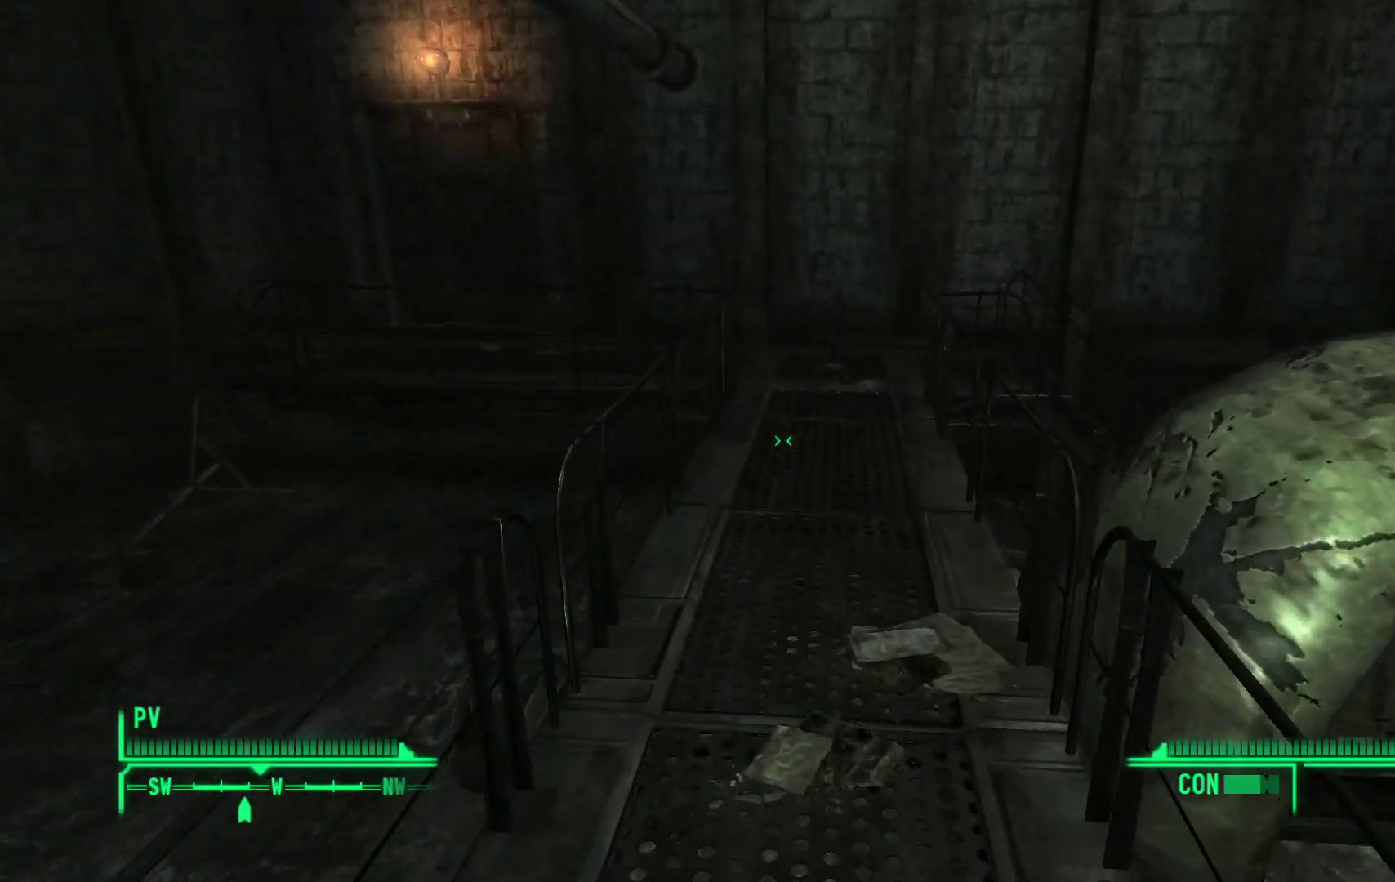
{"buttons": [], "left_stick": "up", "right_stick": "center", "events": []}
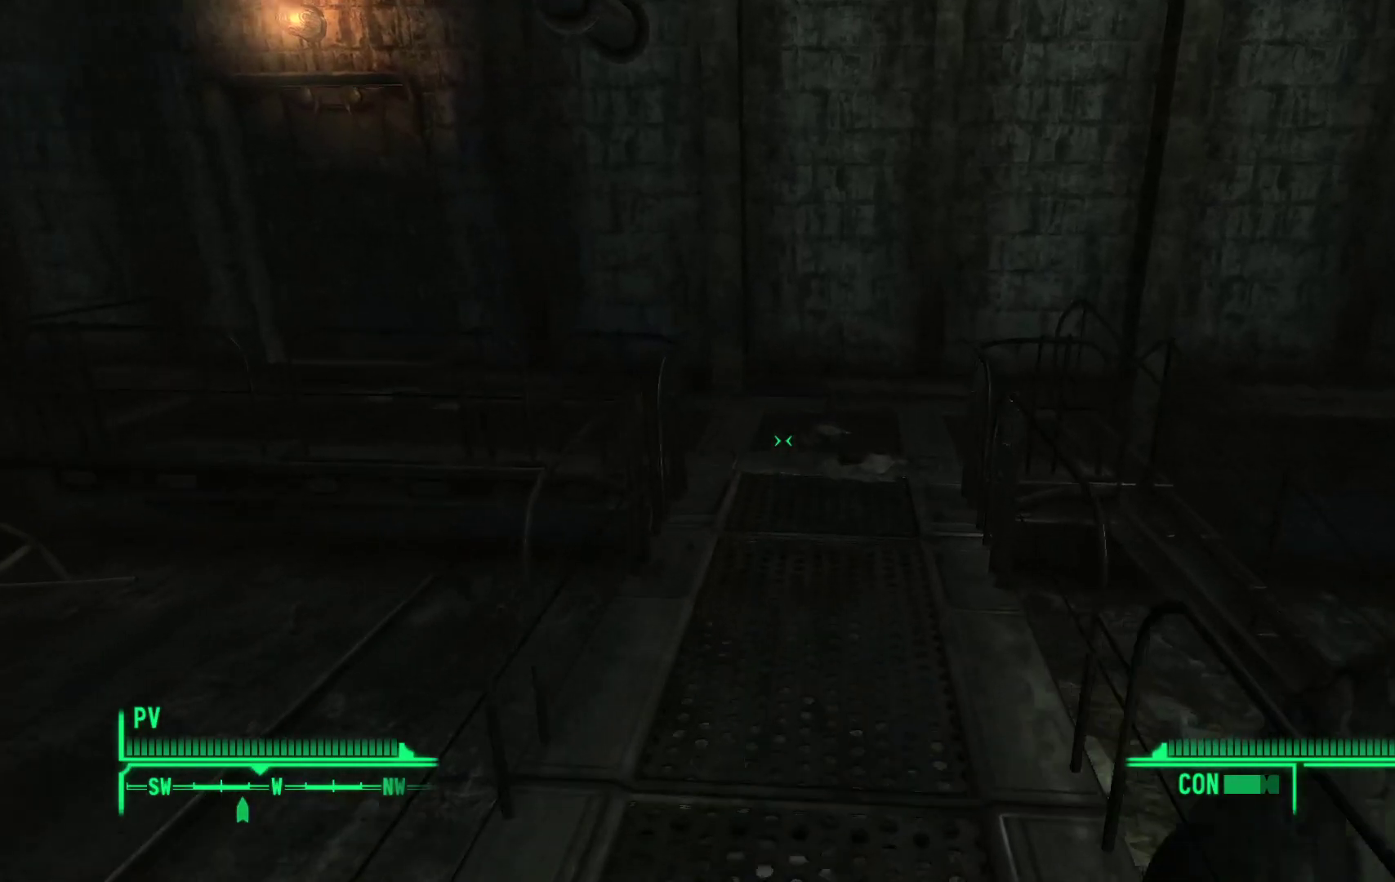
{"buttons": [], "left_stick": "up", "right_stick": "left", "events": [[483, "right_stick", "left"]]}
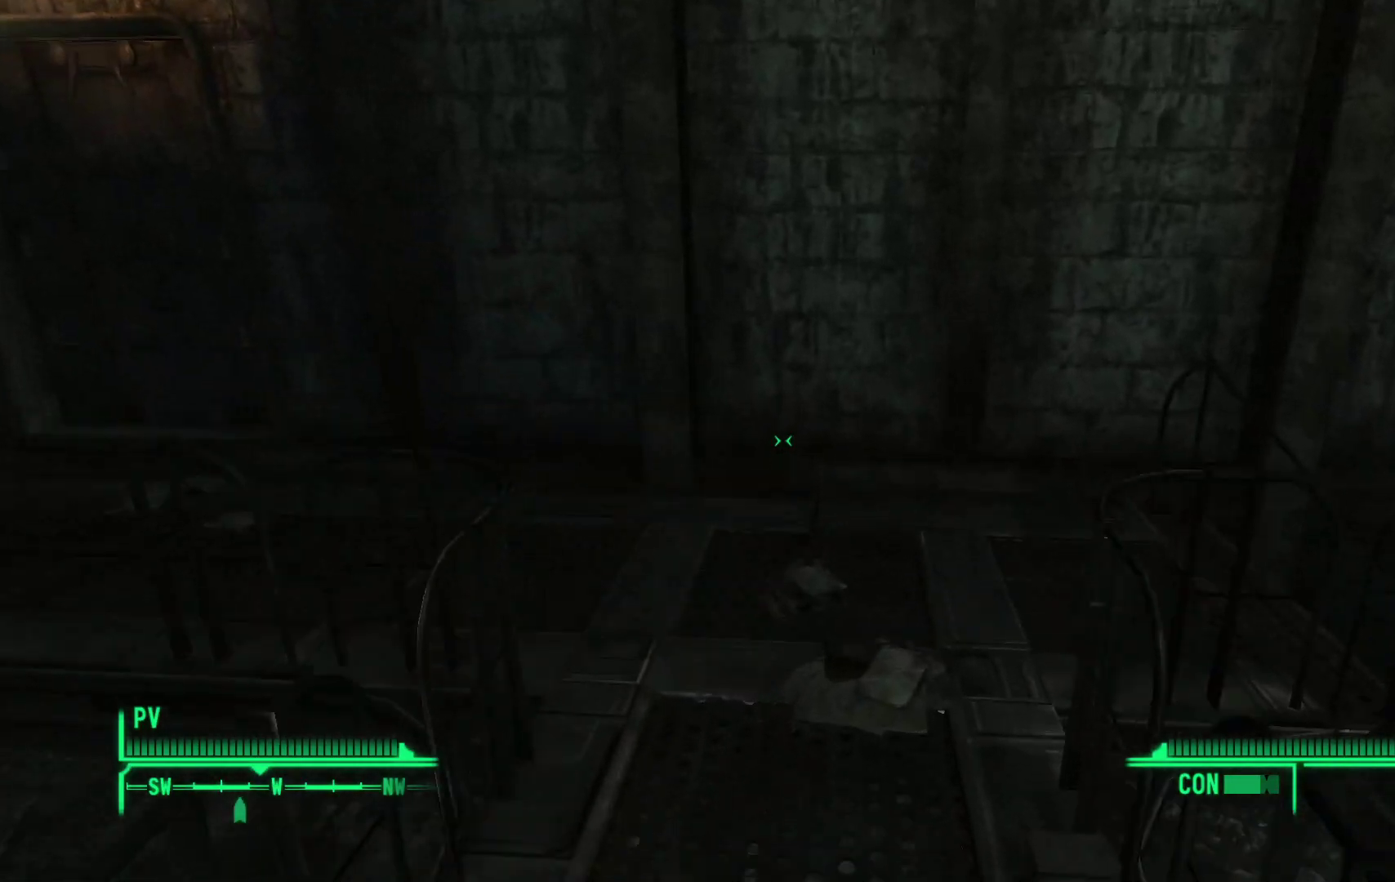
{"buttons": [], "left_stick": "up", "right_stick": "center", "events": [[500, "right_stick", "center"]]}
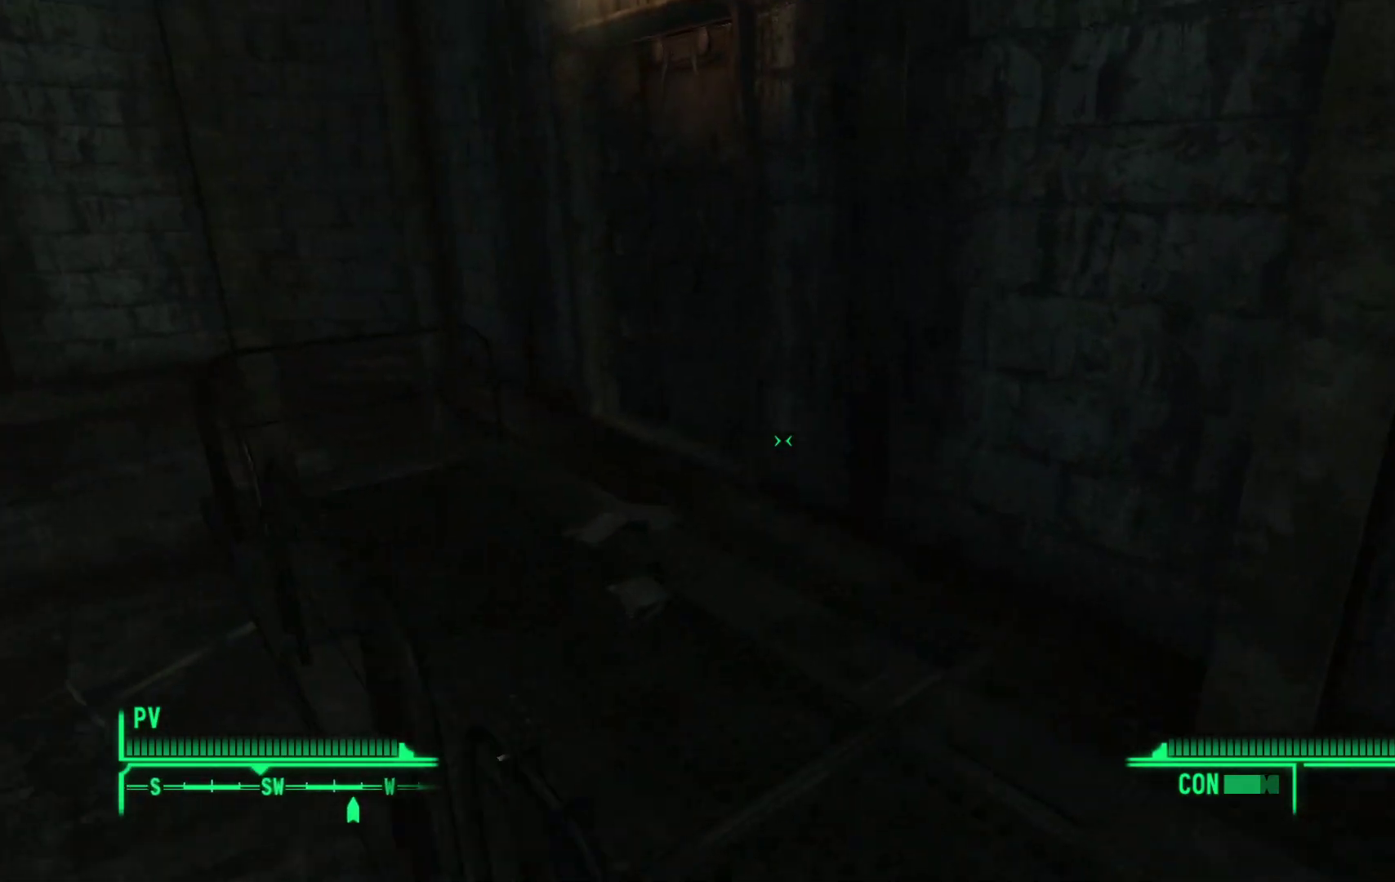
{"buttons": [], "left_stick": "up-left", "right_stick": "right", "events": [[167, "left_stick", "up-left"], [217, "right_stick", "right"]]}
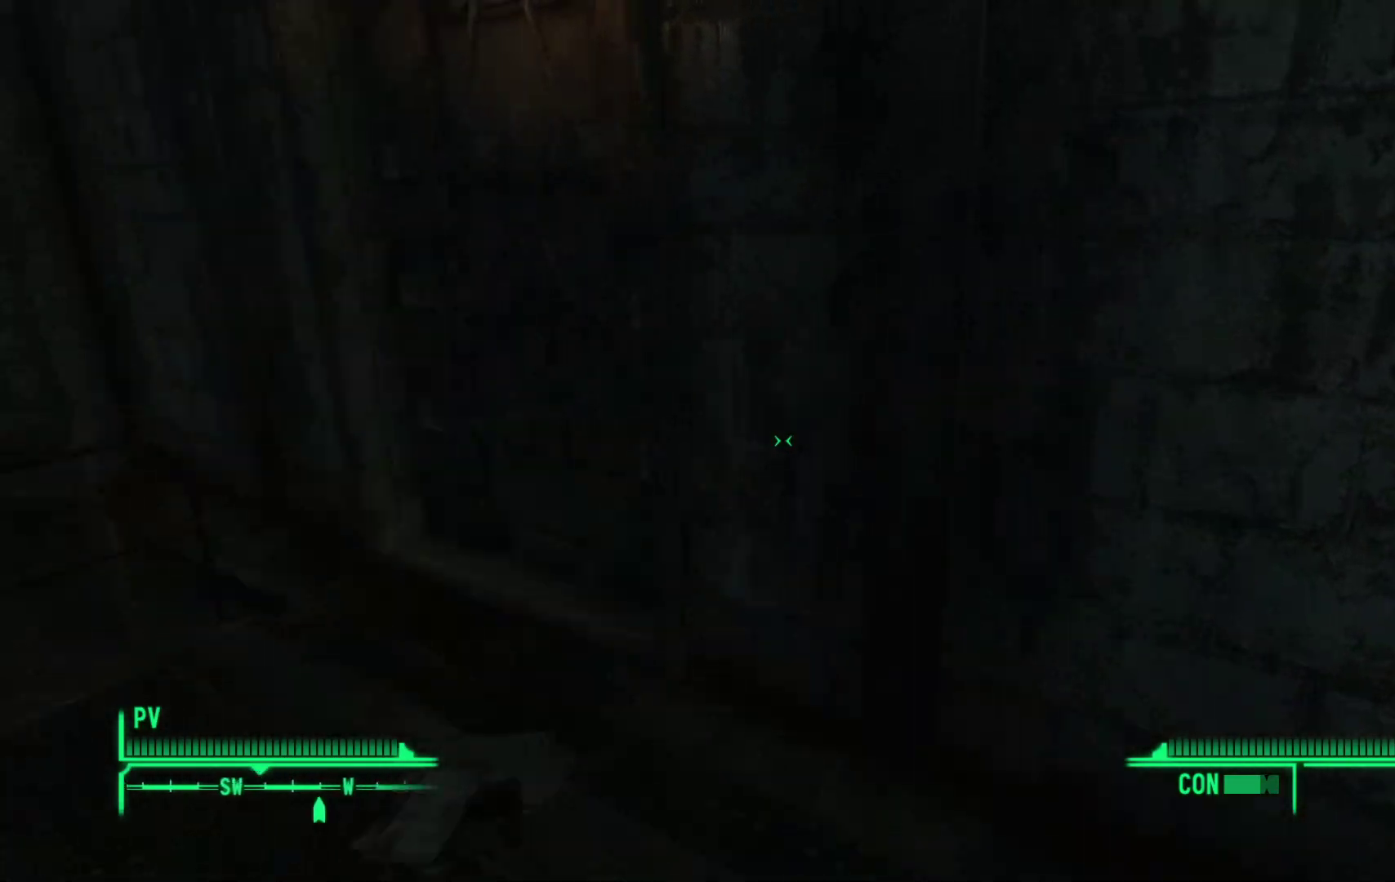
{"buttons": [], "left_stick": "left", "right_stick": "center", "events": [[300, "left_stick", "left"], [333, "right_stick", "center"]]}
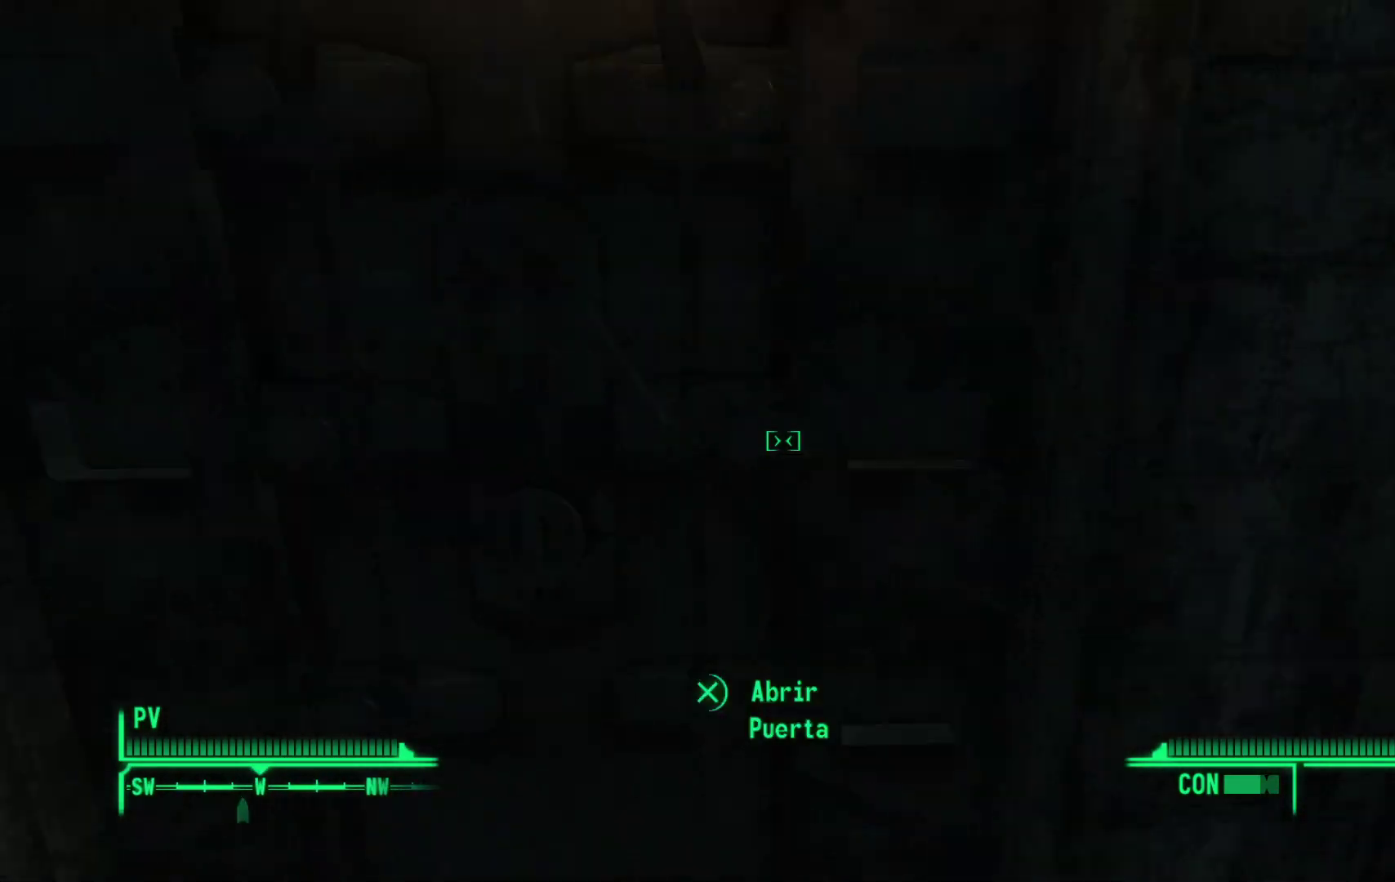
{"buttons": [], "left_stick": "down-left", "right_stick": "center", "events": [[83, "left_stick", "center"], [383, "left_stick", "down-left"]]}
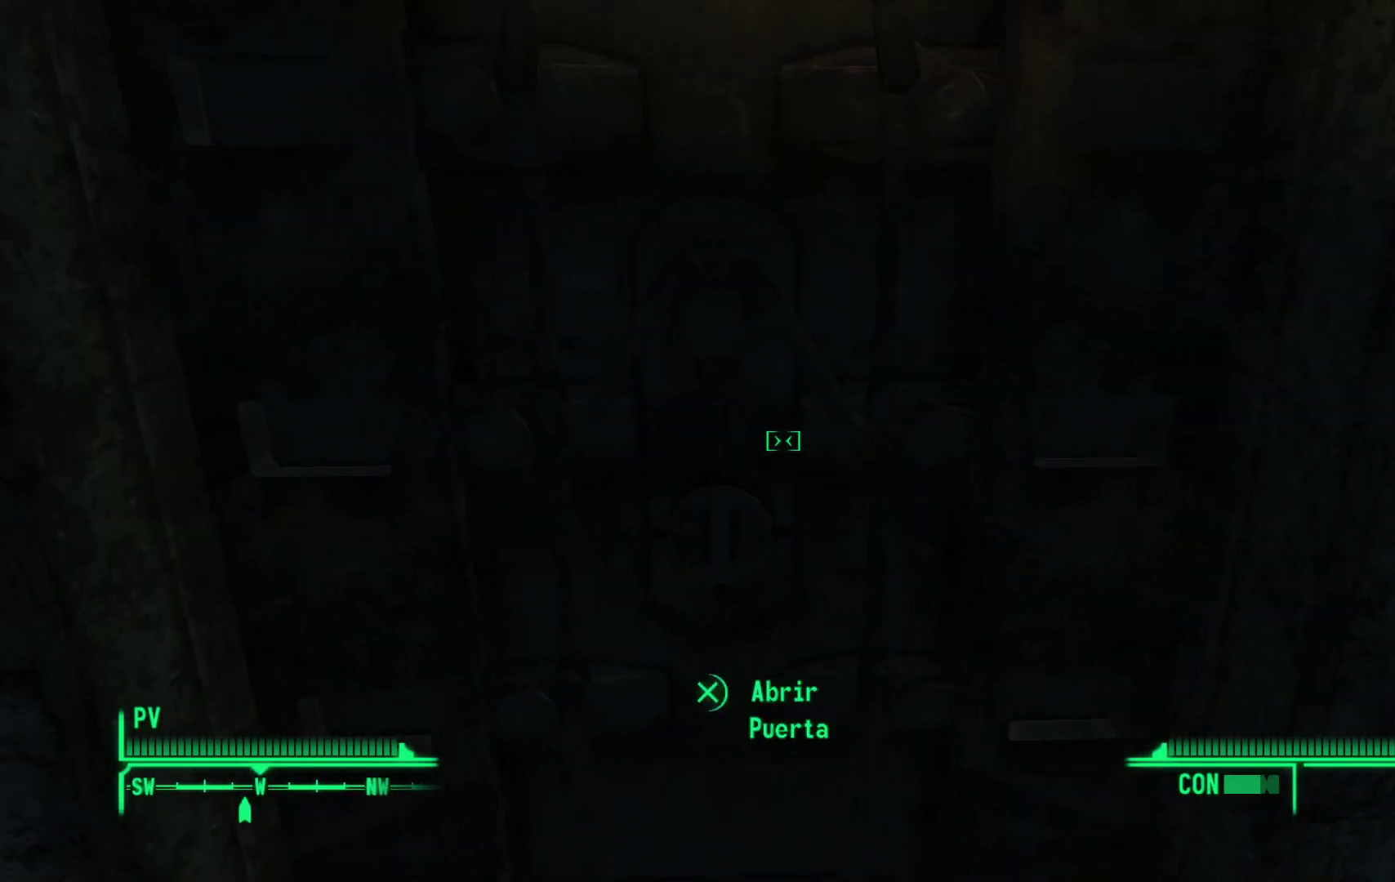
{"buttons": [], "left_stick": "center", "right_stick": "center", "events": [[67, "left_stick", "center"], [200, "A", "down"], [333, "A", "up"]]}
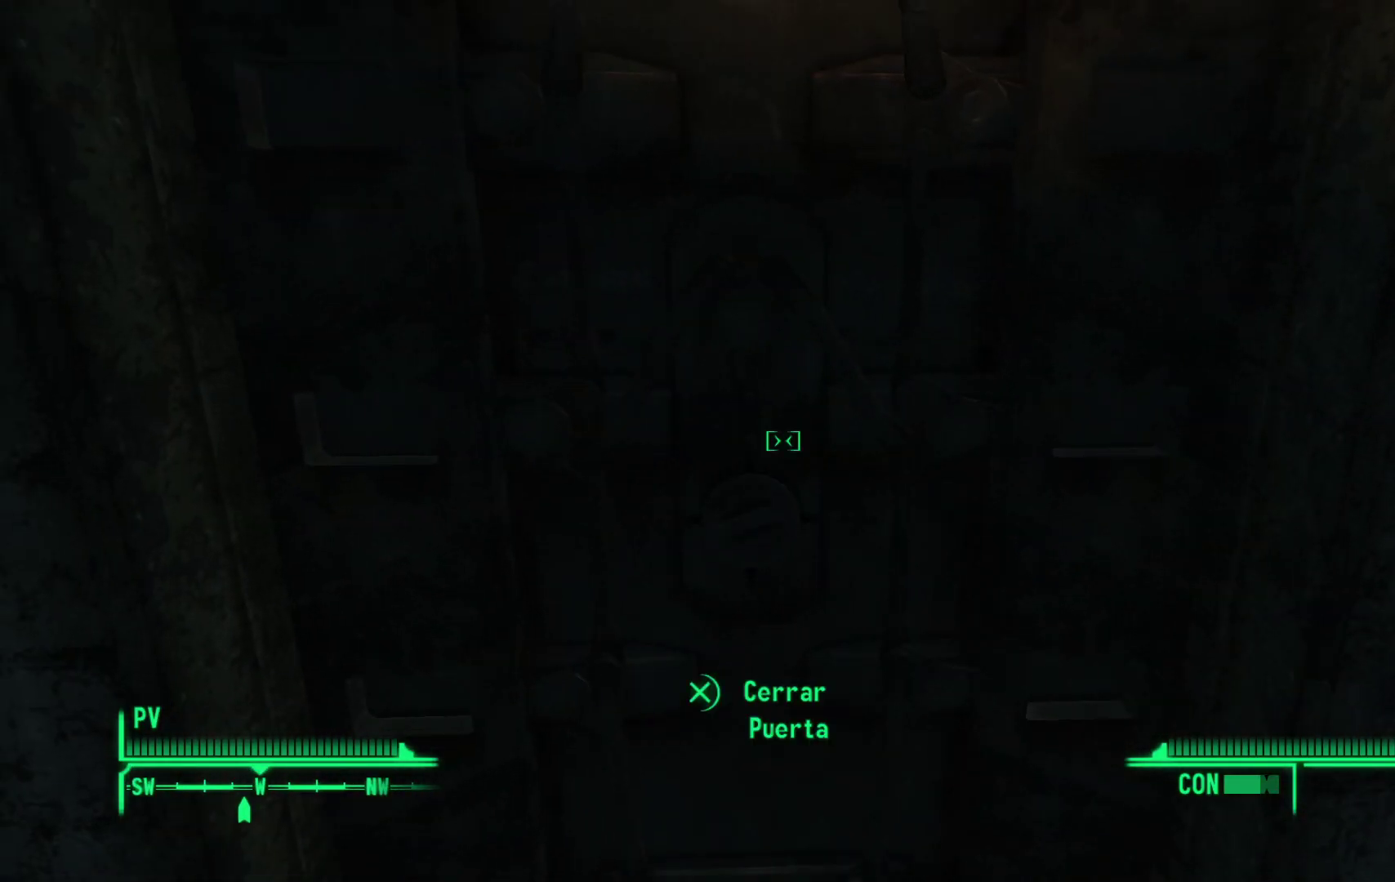
{"buttons": [], "left_stick": "center", "right_stick": "center", "events": []}
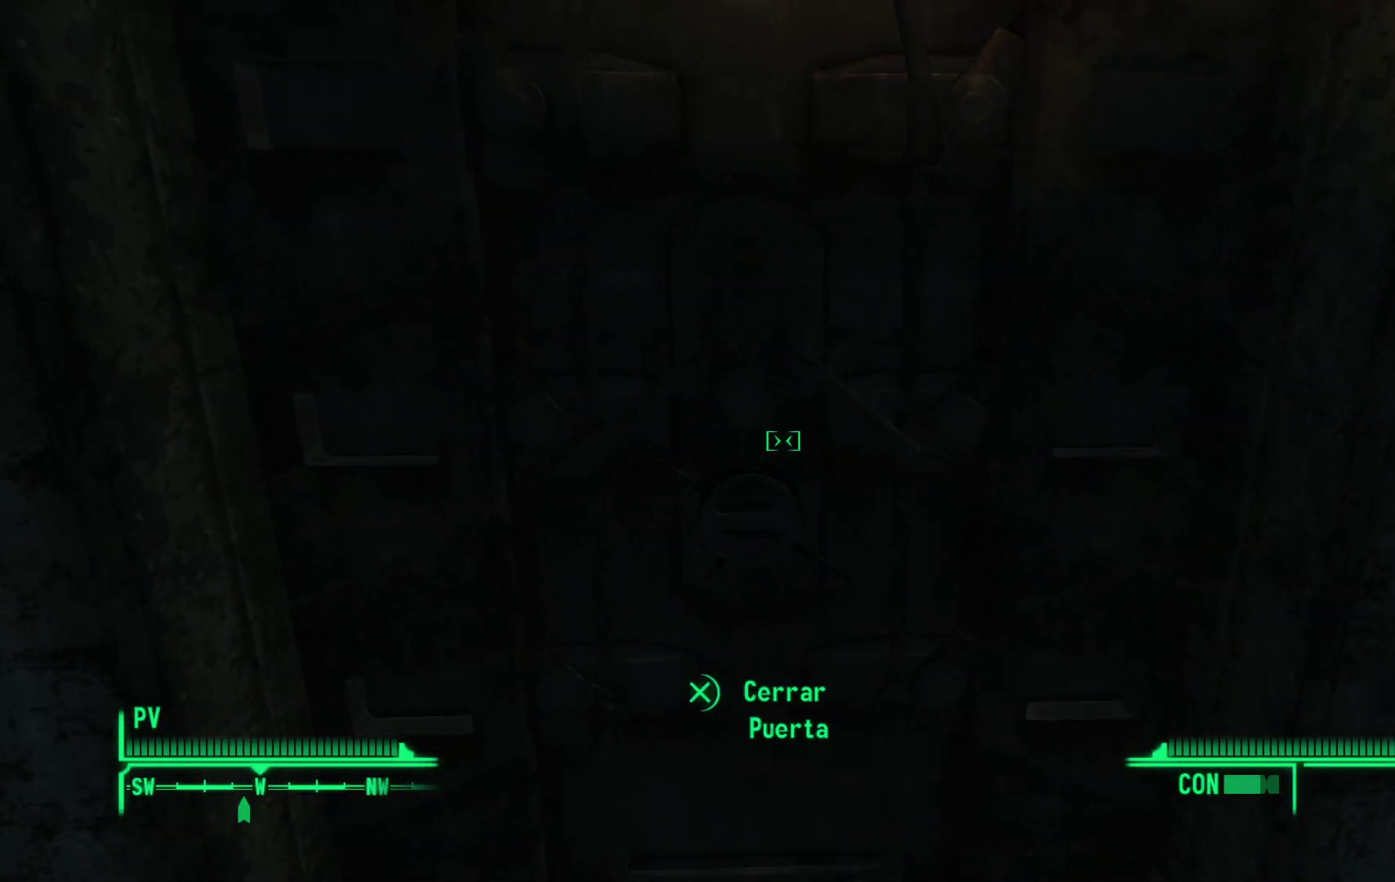
{"buttons": [], "left_stick": "center", "right_stick": "center", "events": []}